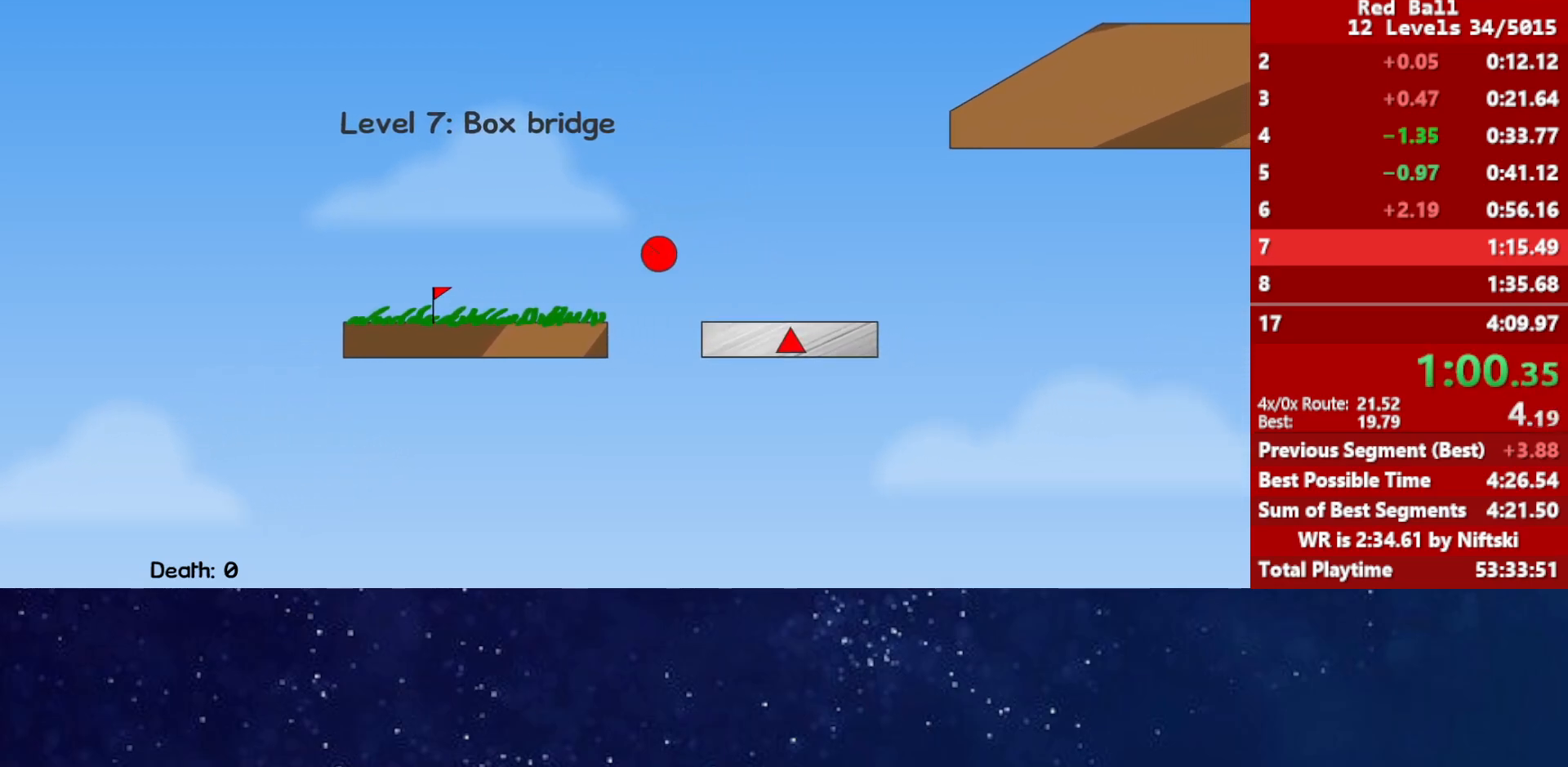
Gameplay with keyboard; each line is a JSON object with the keys held at the frame after it. "events" lists presses ("down") and releases ("up") of "down", "left", "p", "r", "right" and "up" between this image and that frame as [ms after this image, input, new state], when the widget could be followed in between. No other keys are recorded. Mouse input is not recorded.
{"keys": ["right", "up"], "events": [[433, "up", "down"]]}
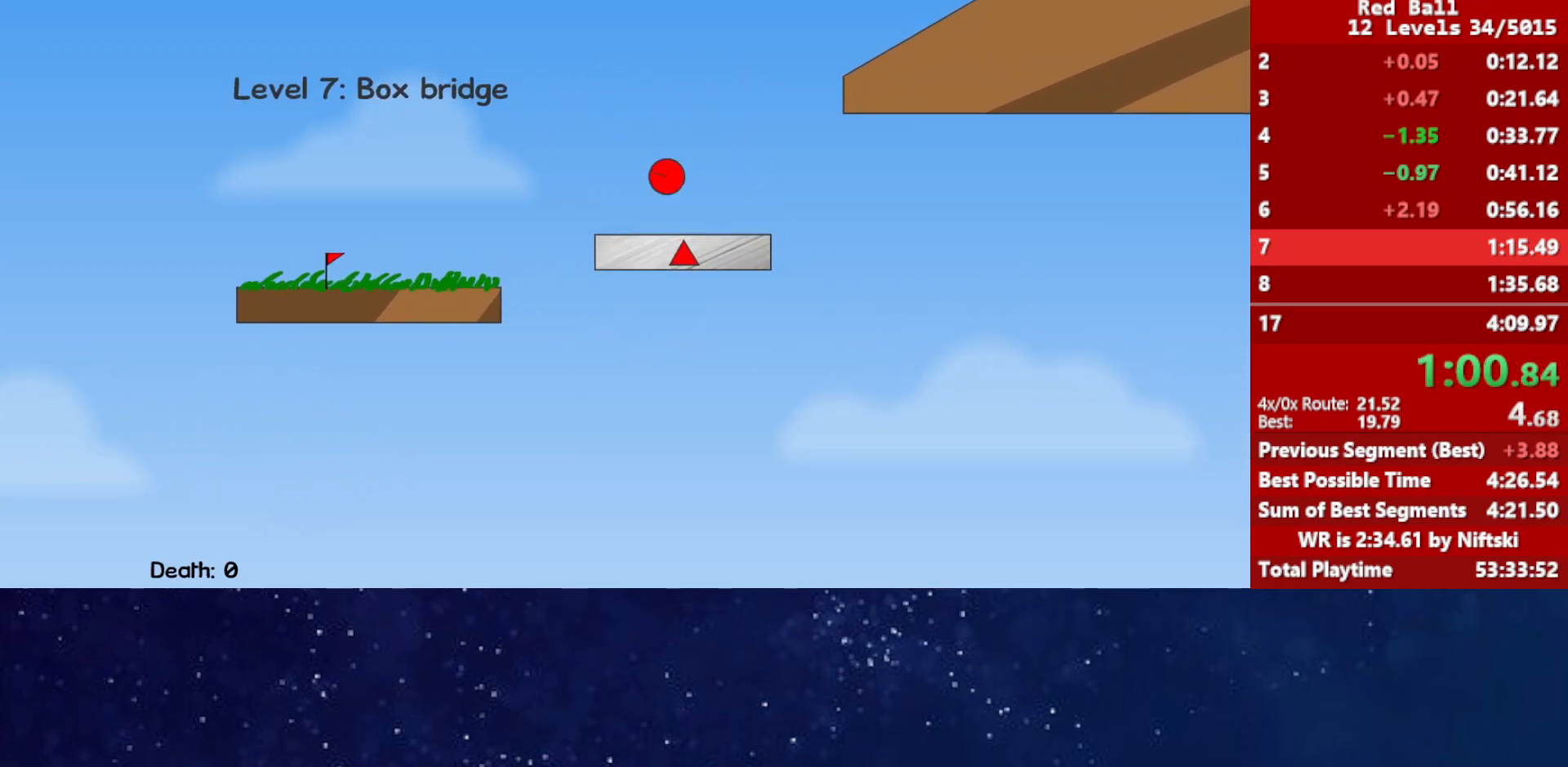
{"keys": ["right", "up"], "events": []}
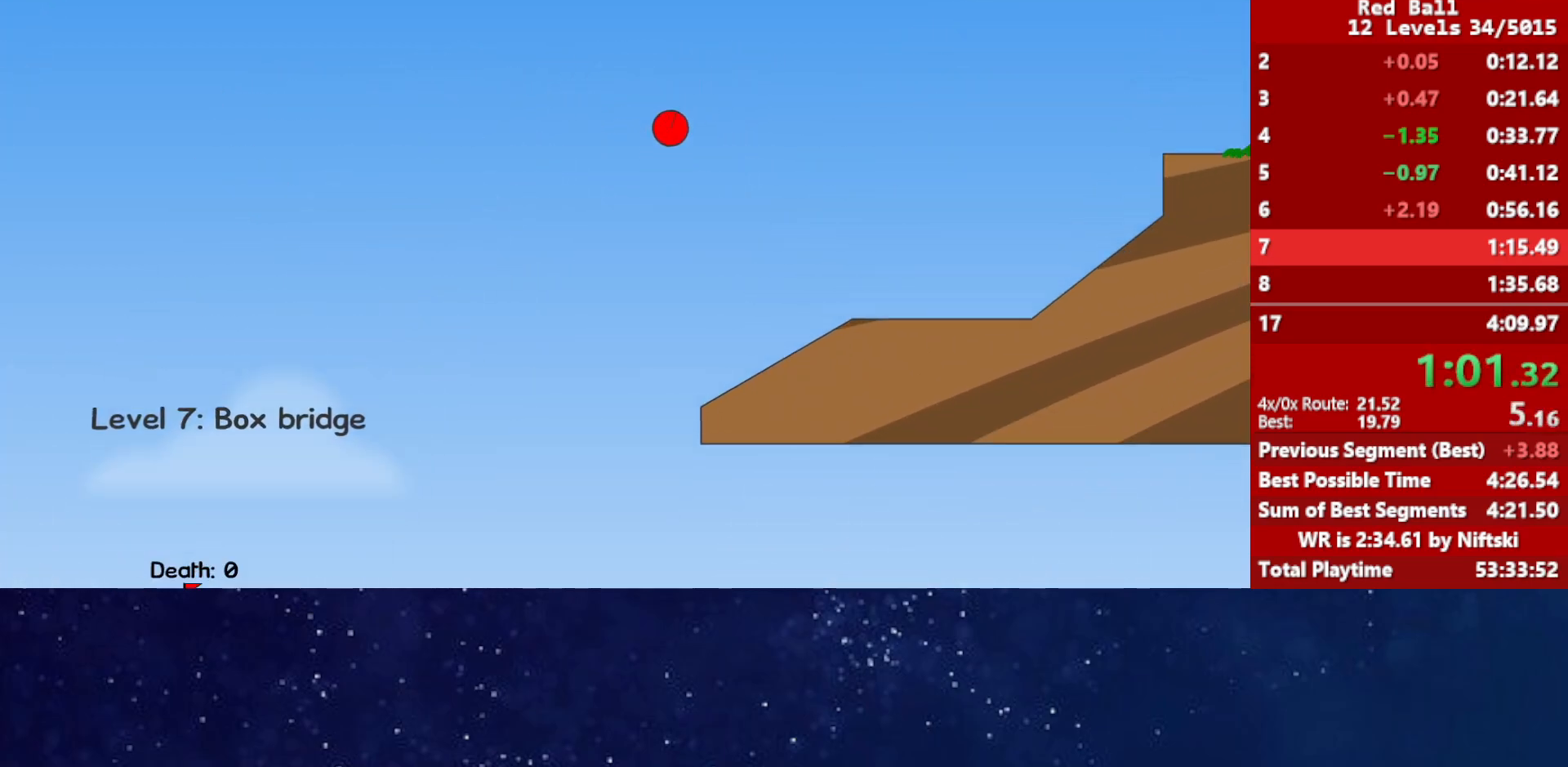
{"keys": ["right", "up"], "events": []}
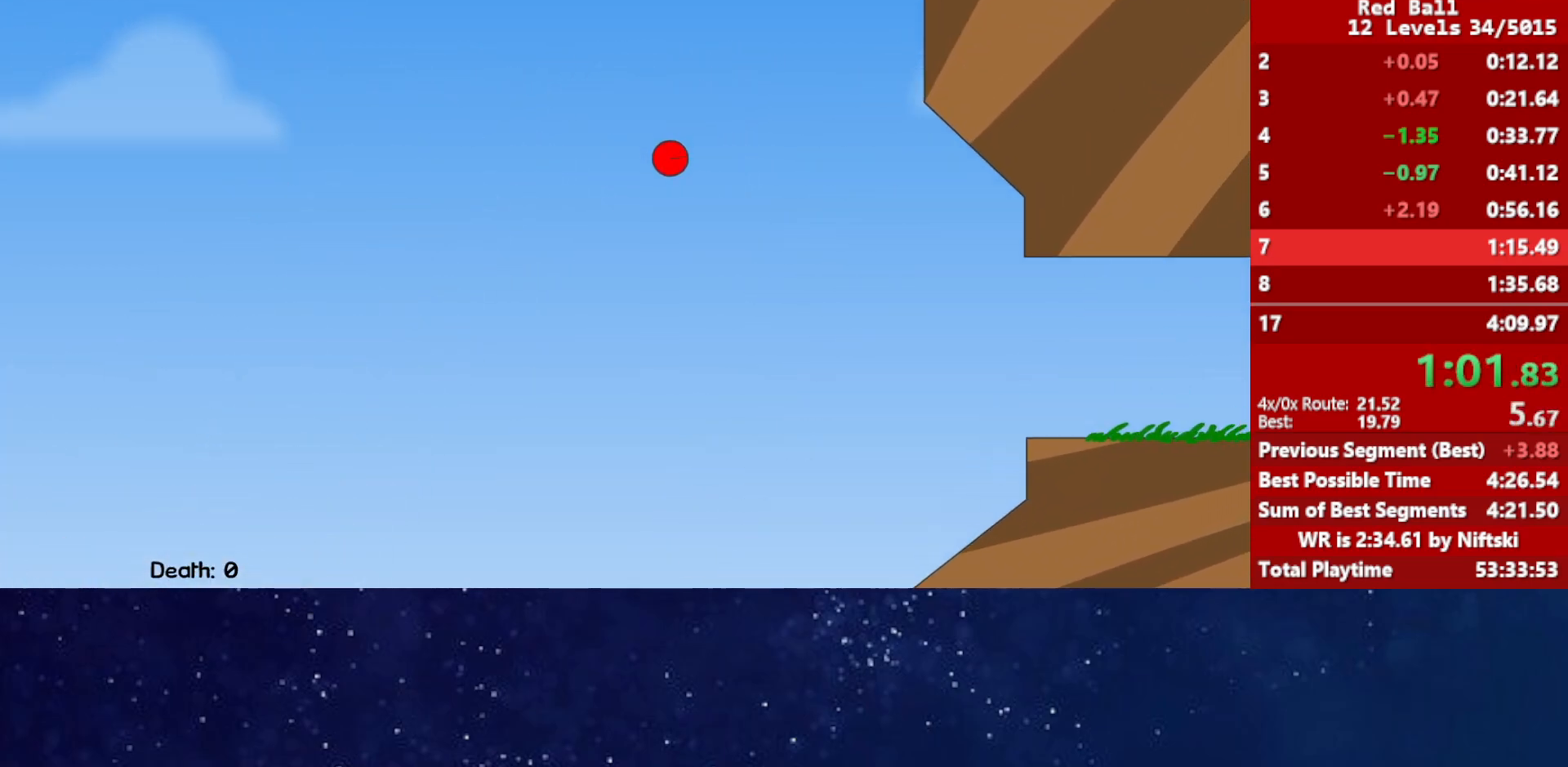
{"keys": ["right"], "events": [[450, "up", "up"]]}
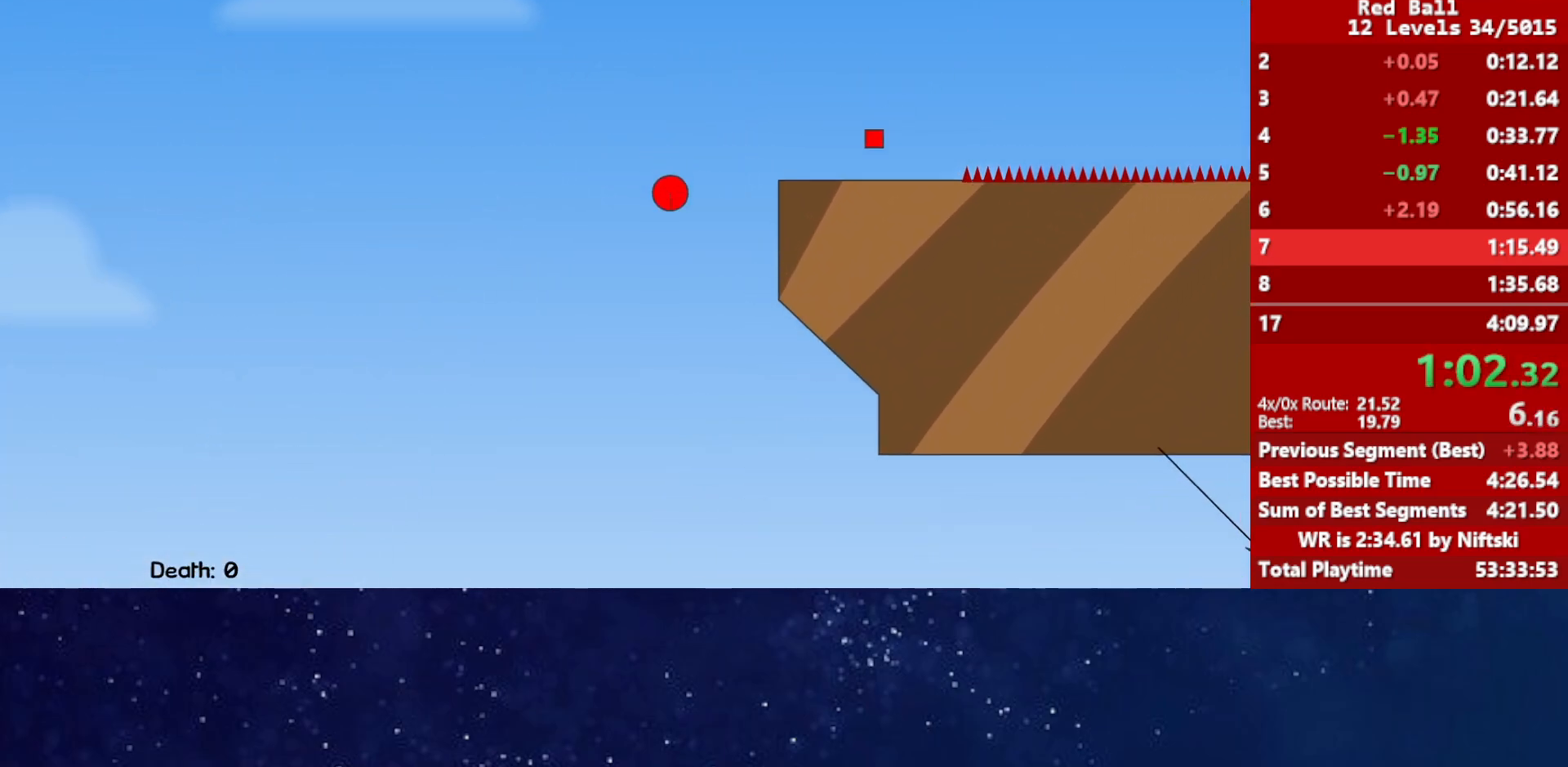
{"keys": ["right", "up"], "events": [[283, "up", "down"]]}
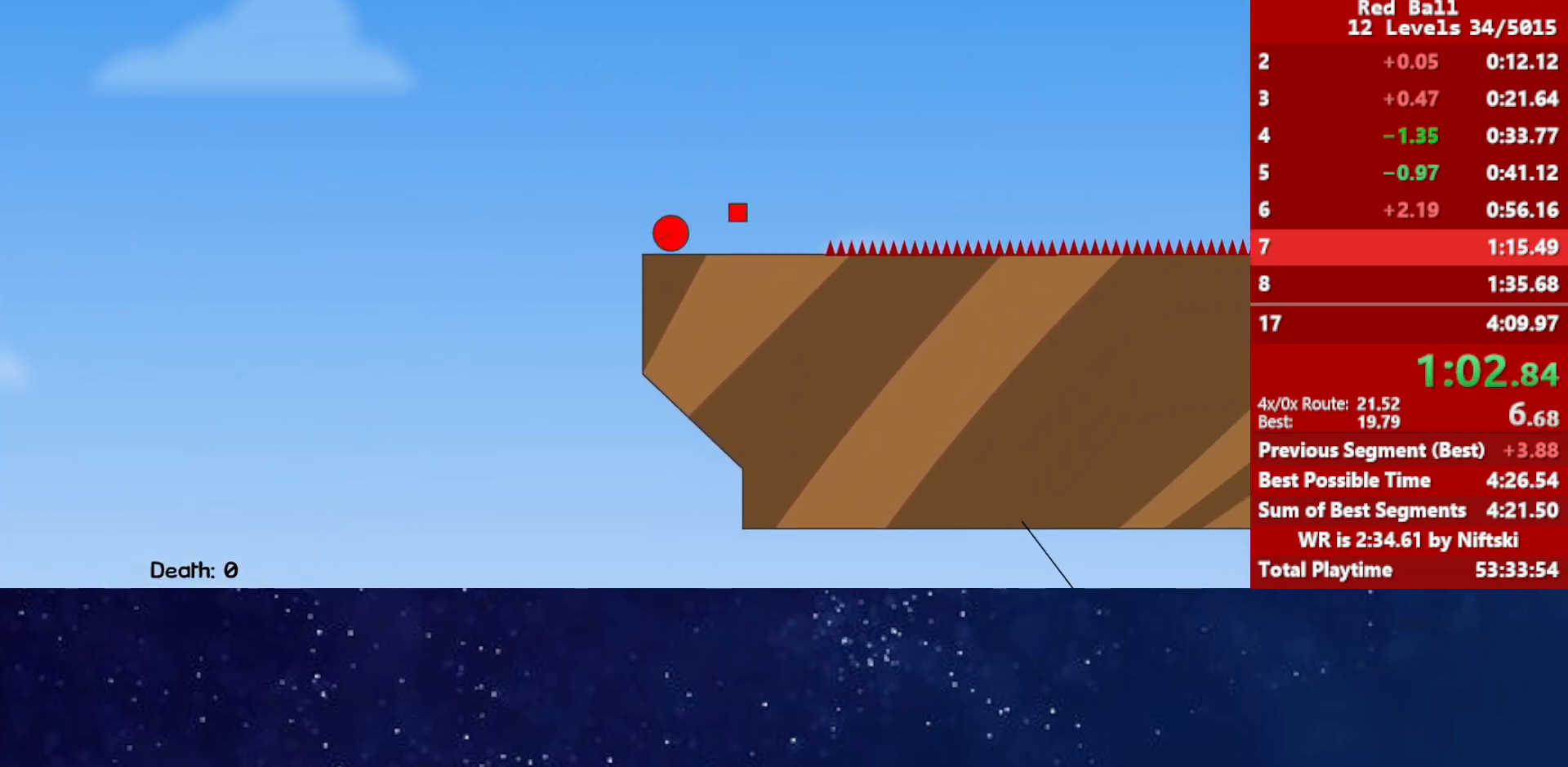
{"keys": ["right", "up"], "events": []}
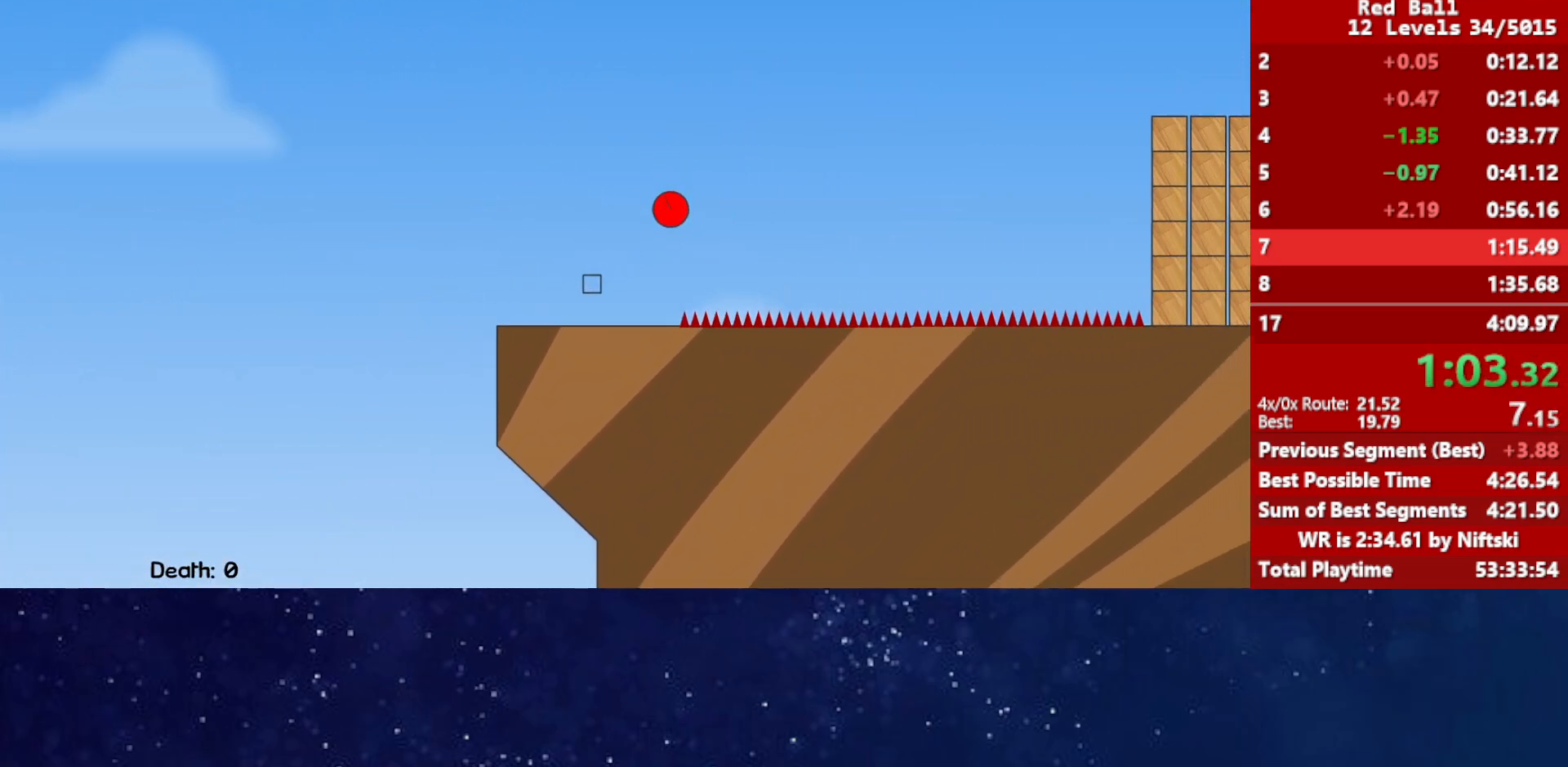
{"keys": ["right", "up"], "events": [[167, "up", "up"], [233, "up", "down"]]}
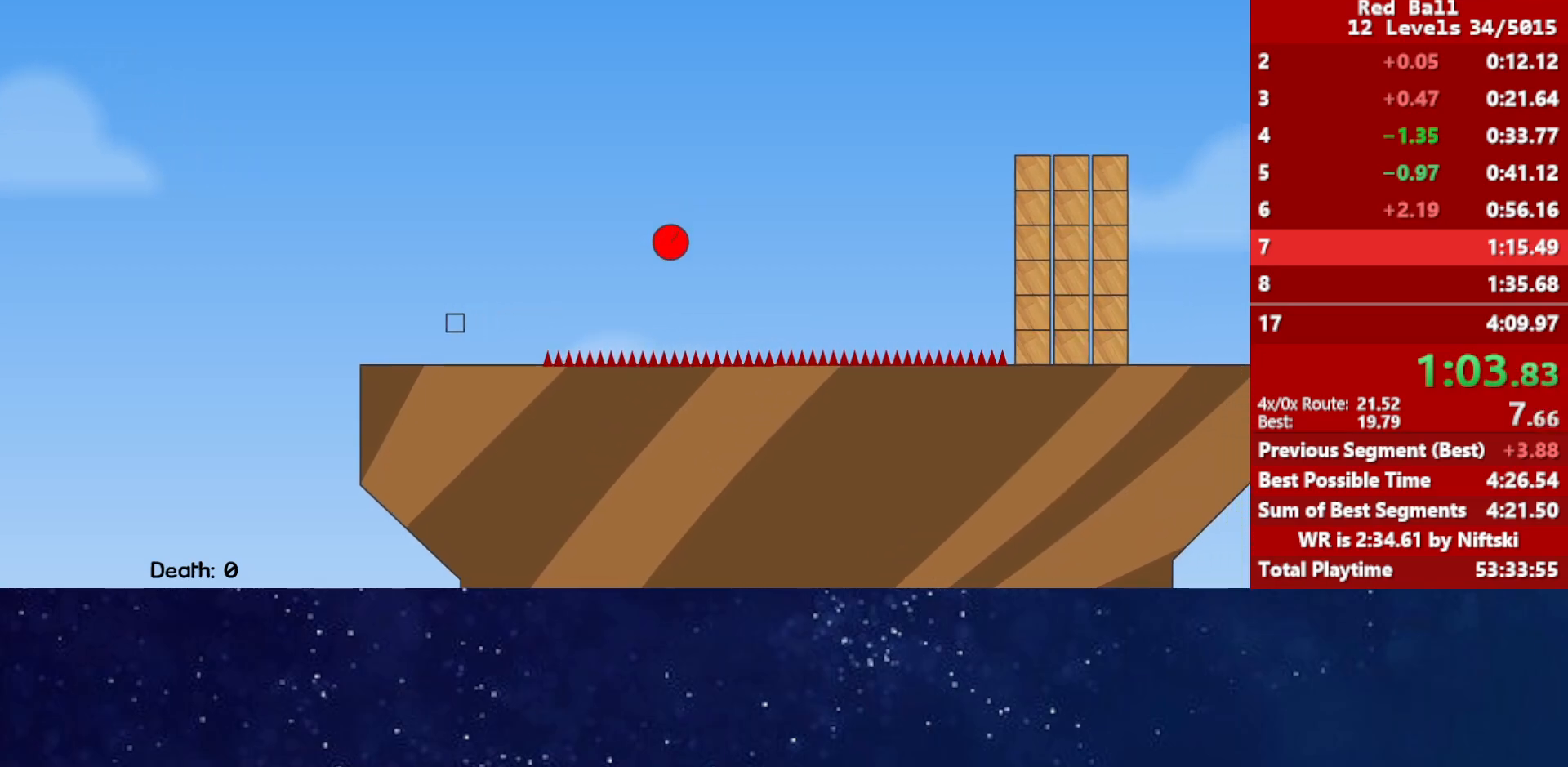
{"keys": ["right", "up"], "events": []}
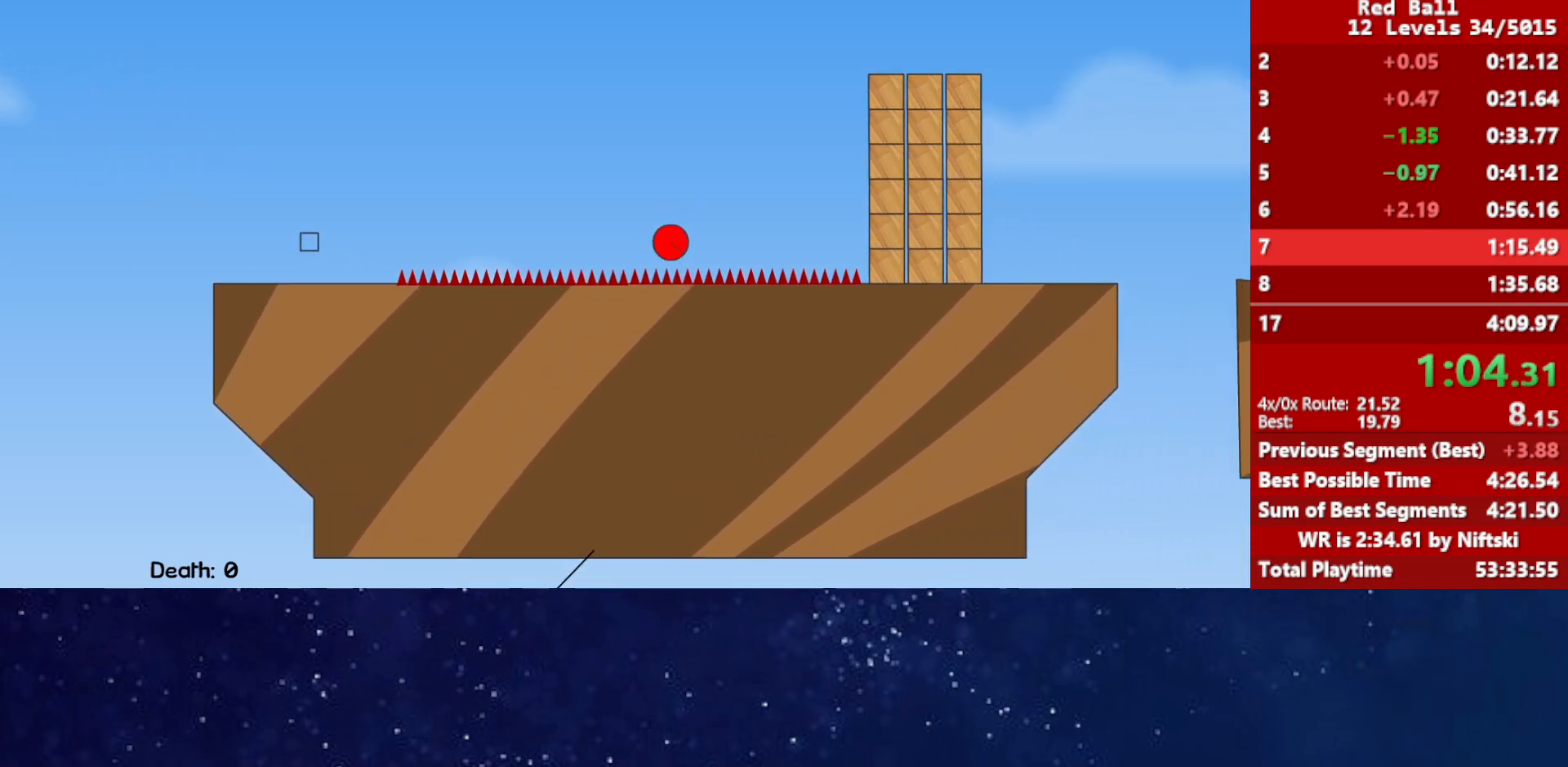
{"keys": ["right", "up"], "events": []}
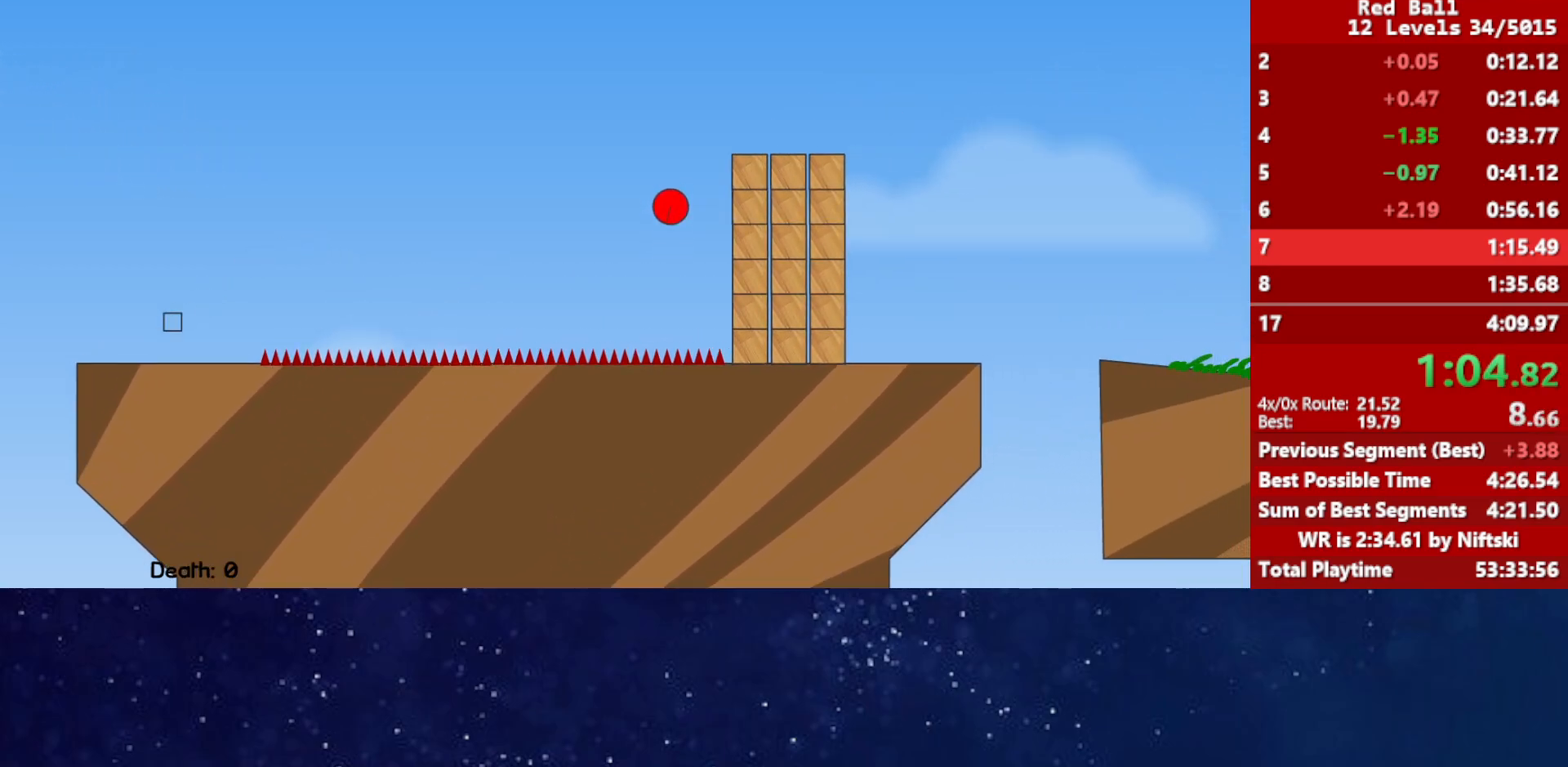
{"keys": ["right", "up"], "events": []}
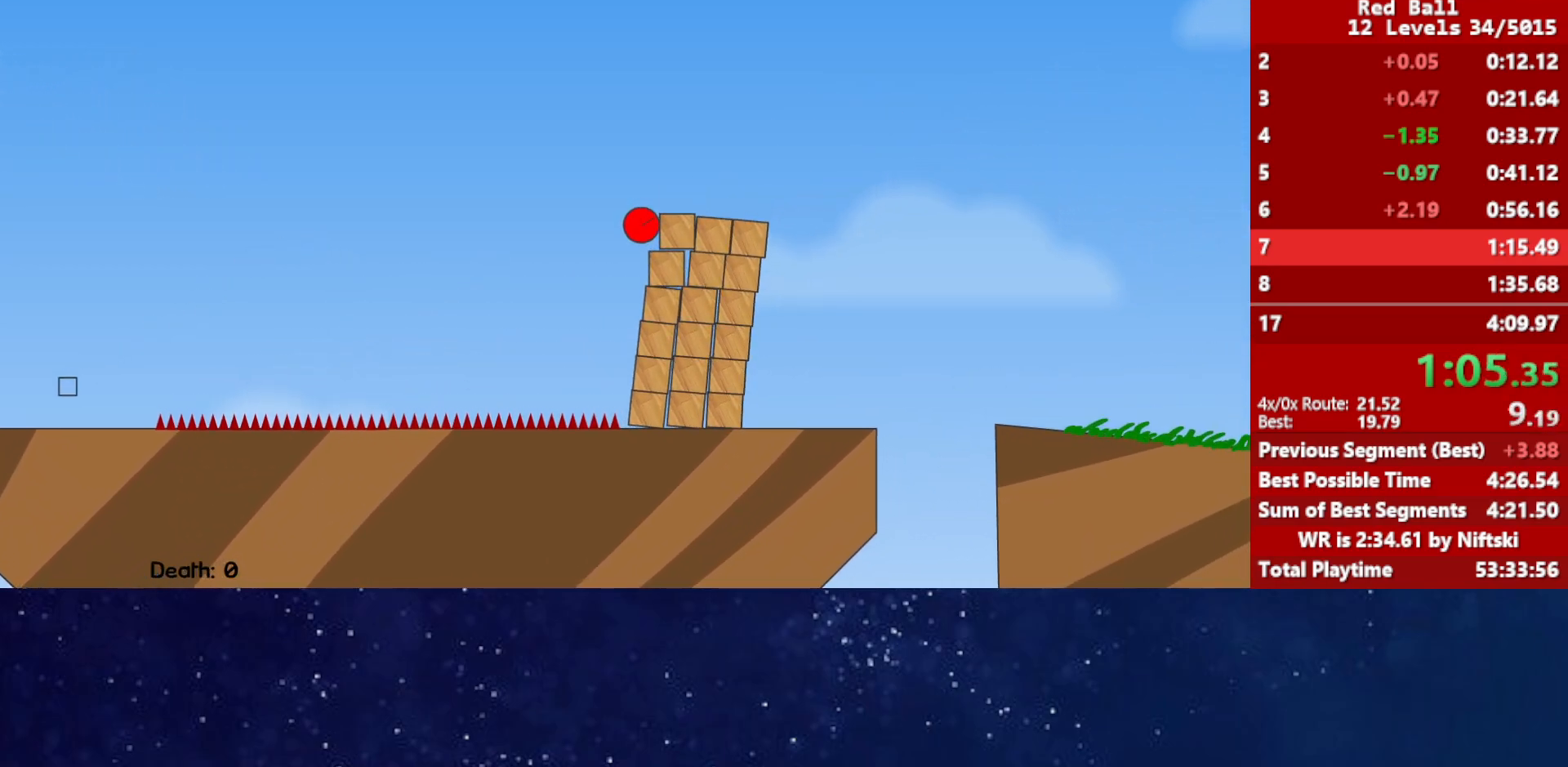
{"keys": ["right"], "events": [[83, "up", "up"]]}
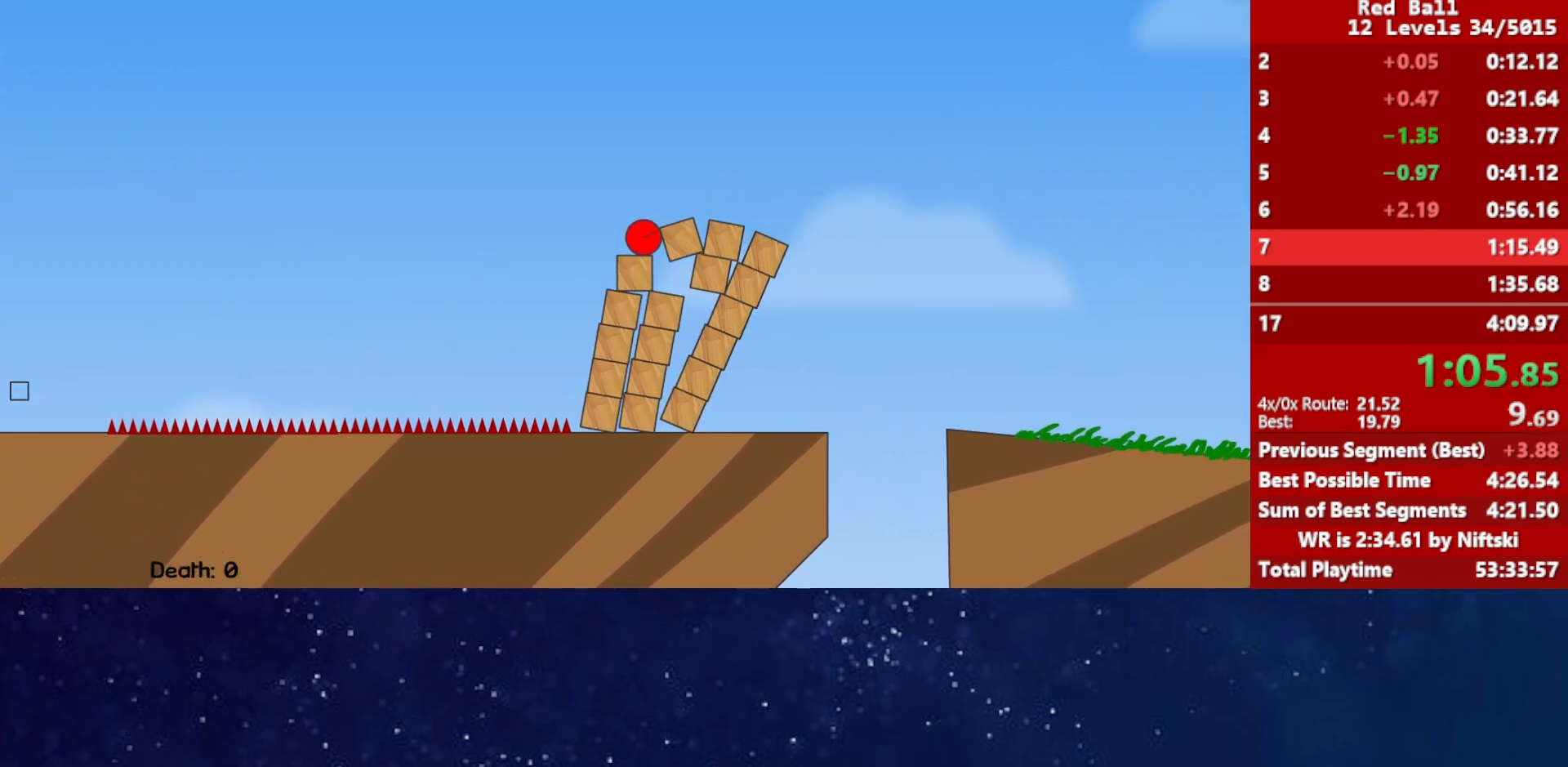
{"keys": ["right", "up"], "events": [[317, "up", "down"]]}
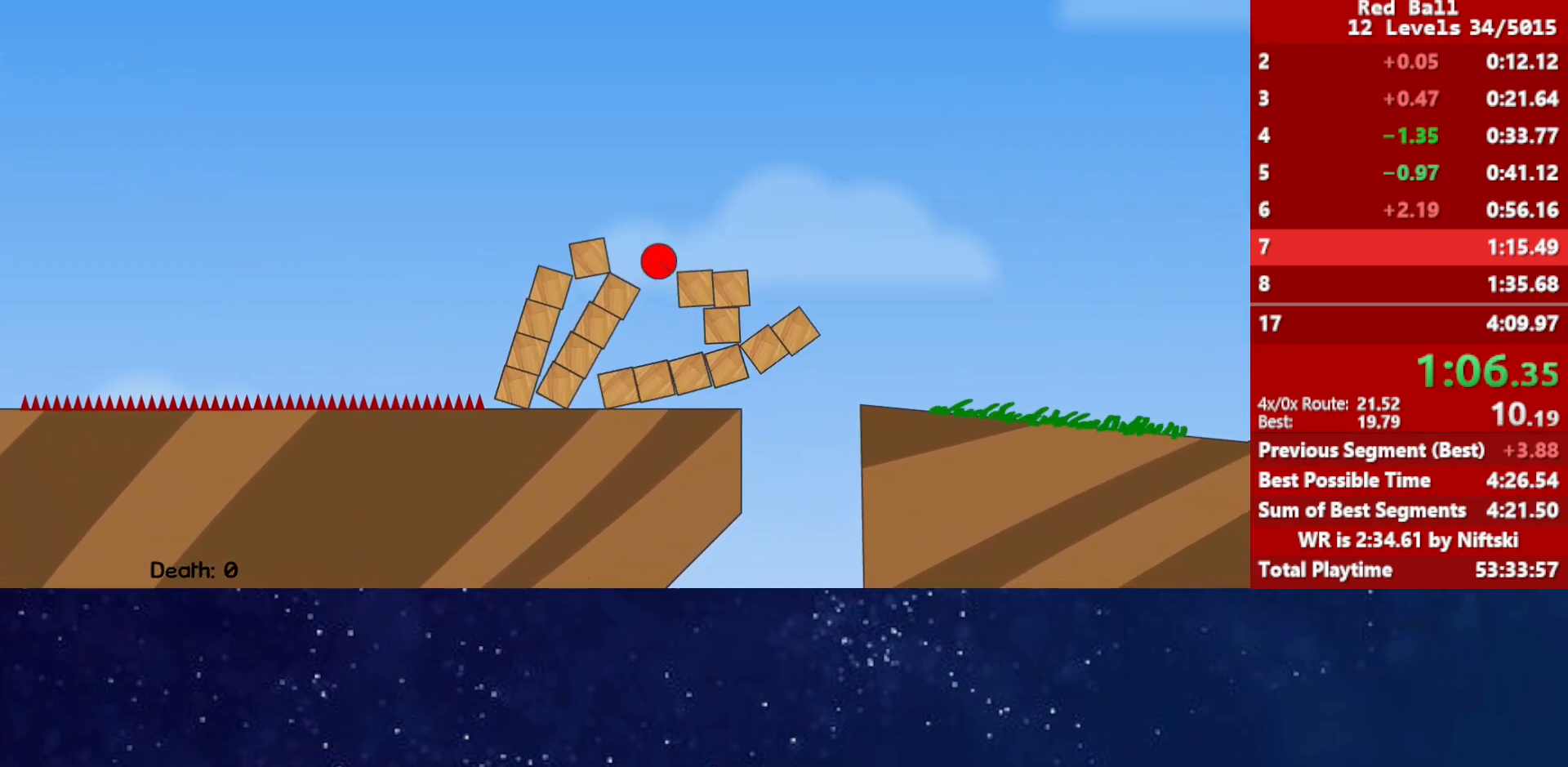
{"keys": ["right", "up"], "events": []}
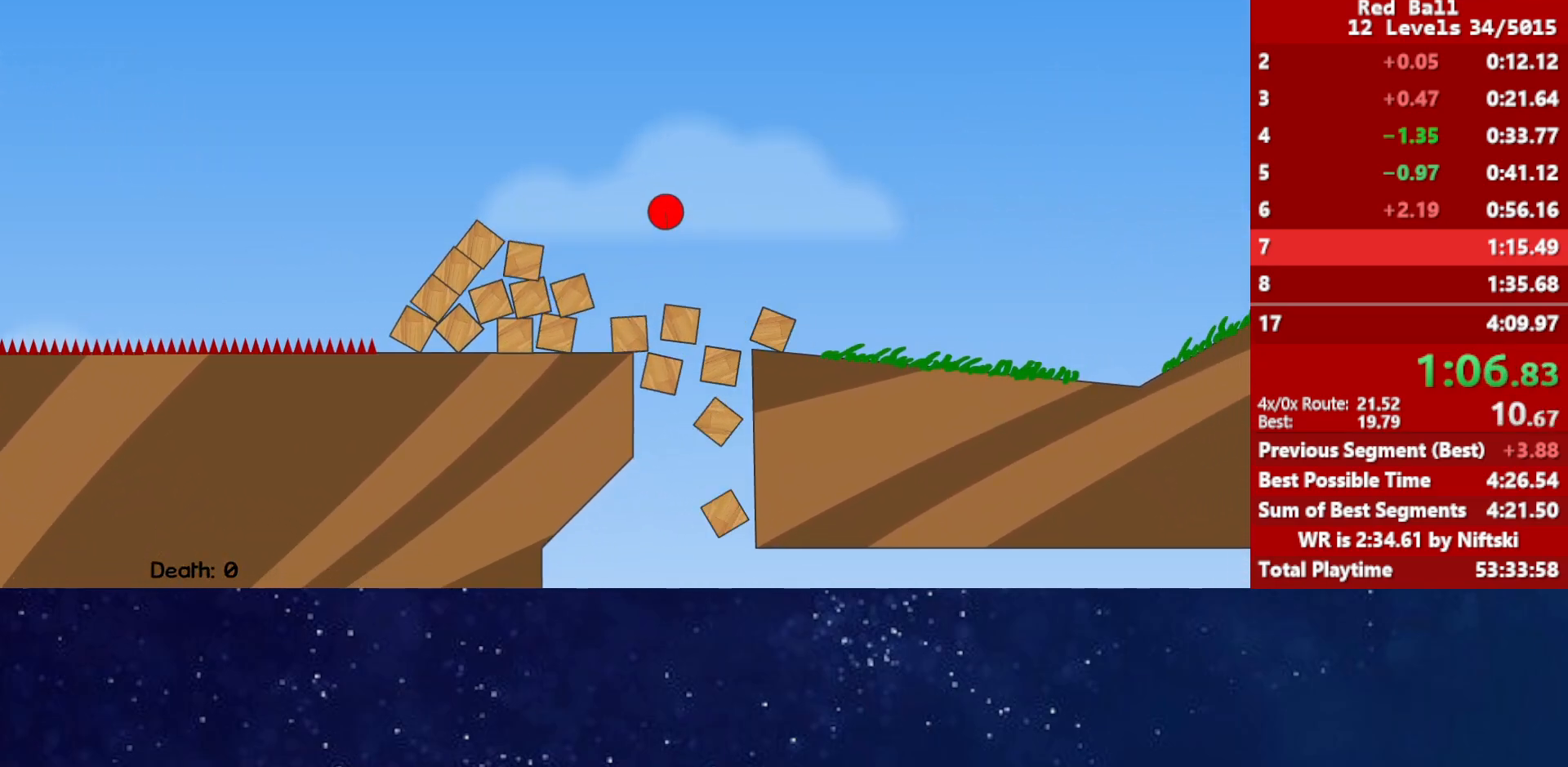
{"keys": ["right", "up"], "events": []}
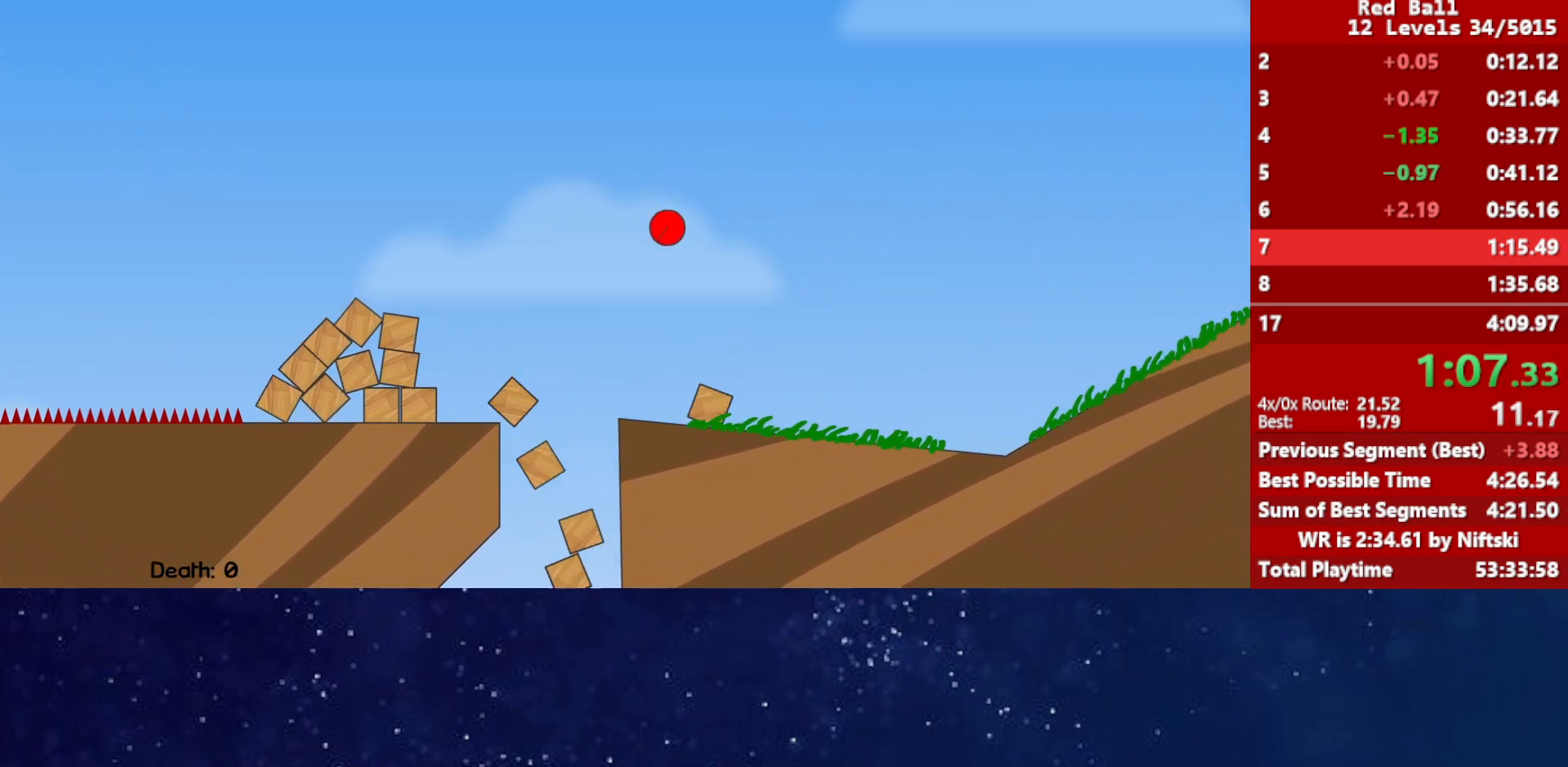
{"keys": ["right"], "events": [[50, "up", "up"]]}
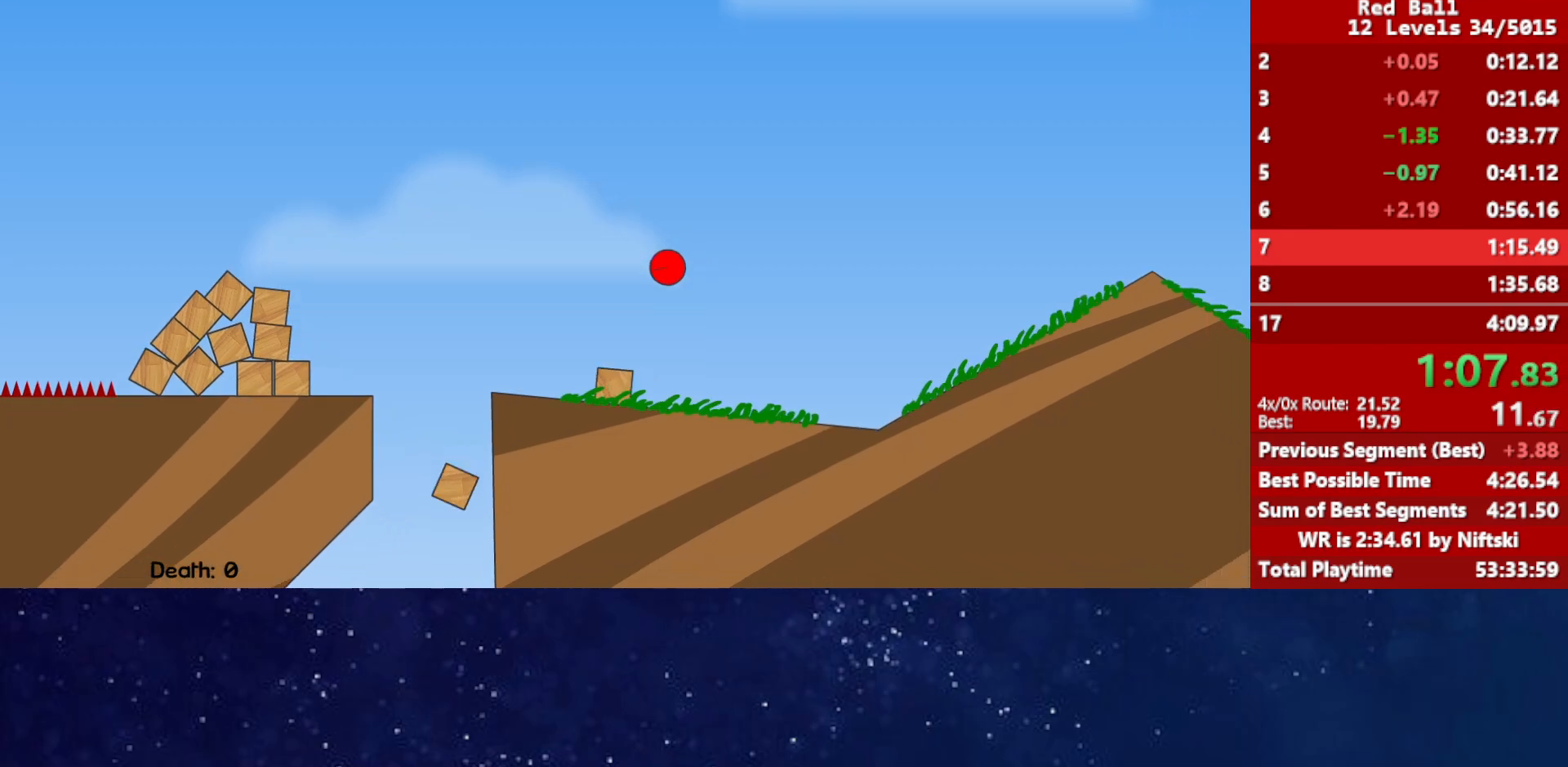
{"keys": ["right"], "events": []}
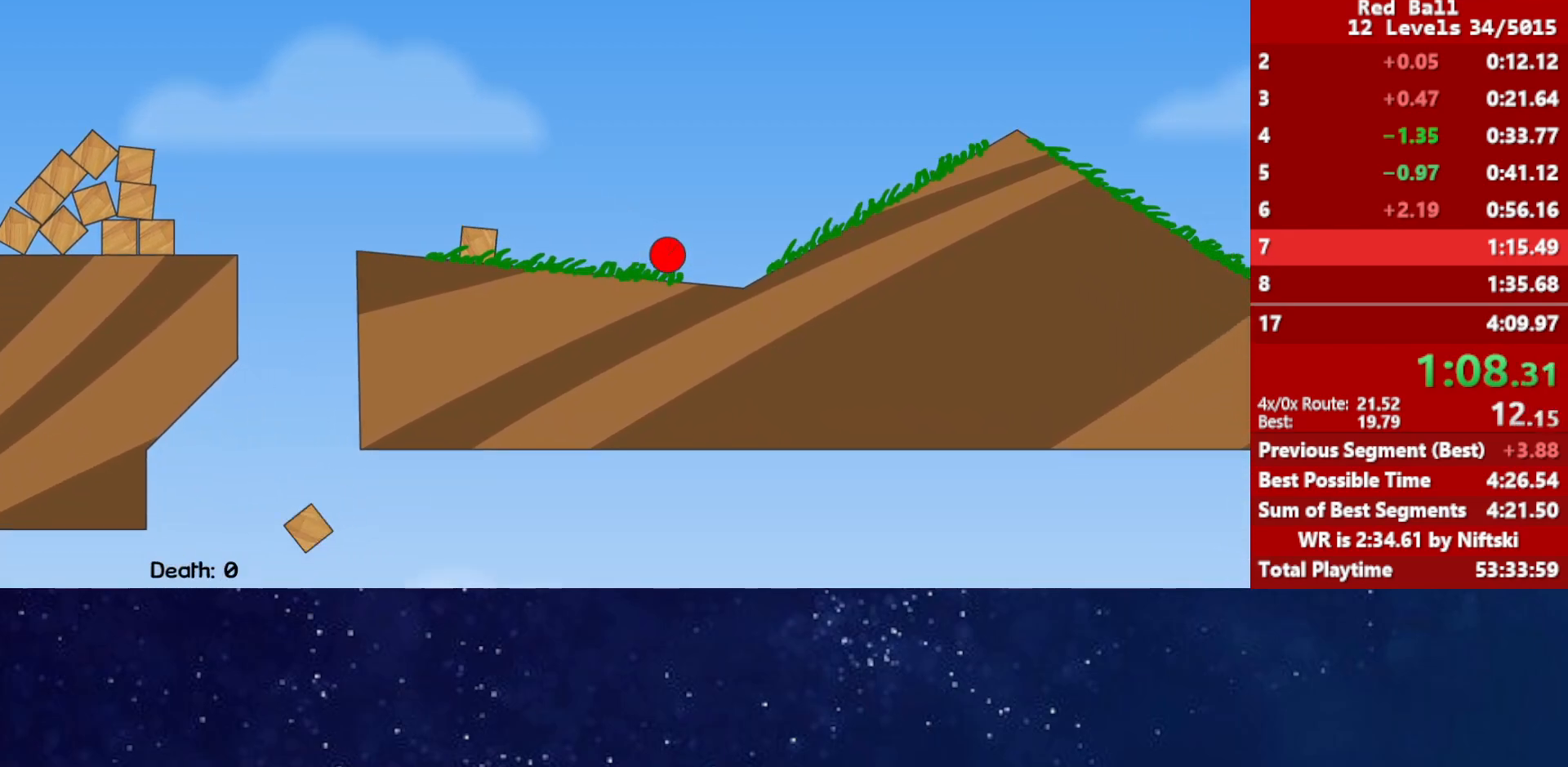
{"keys": ["right", "up"], "events": [[267, "up", "down"]]}
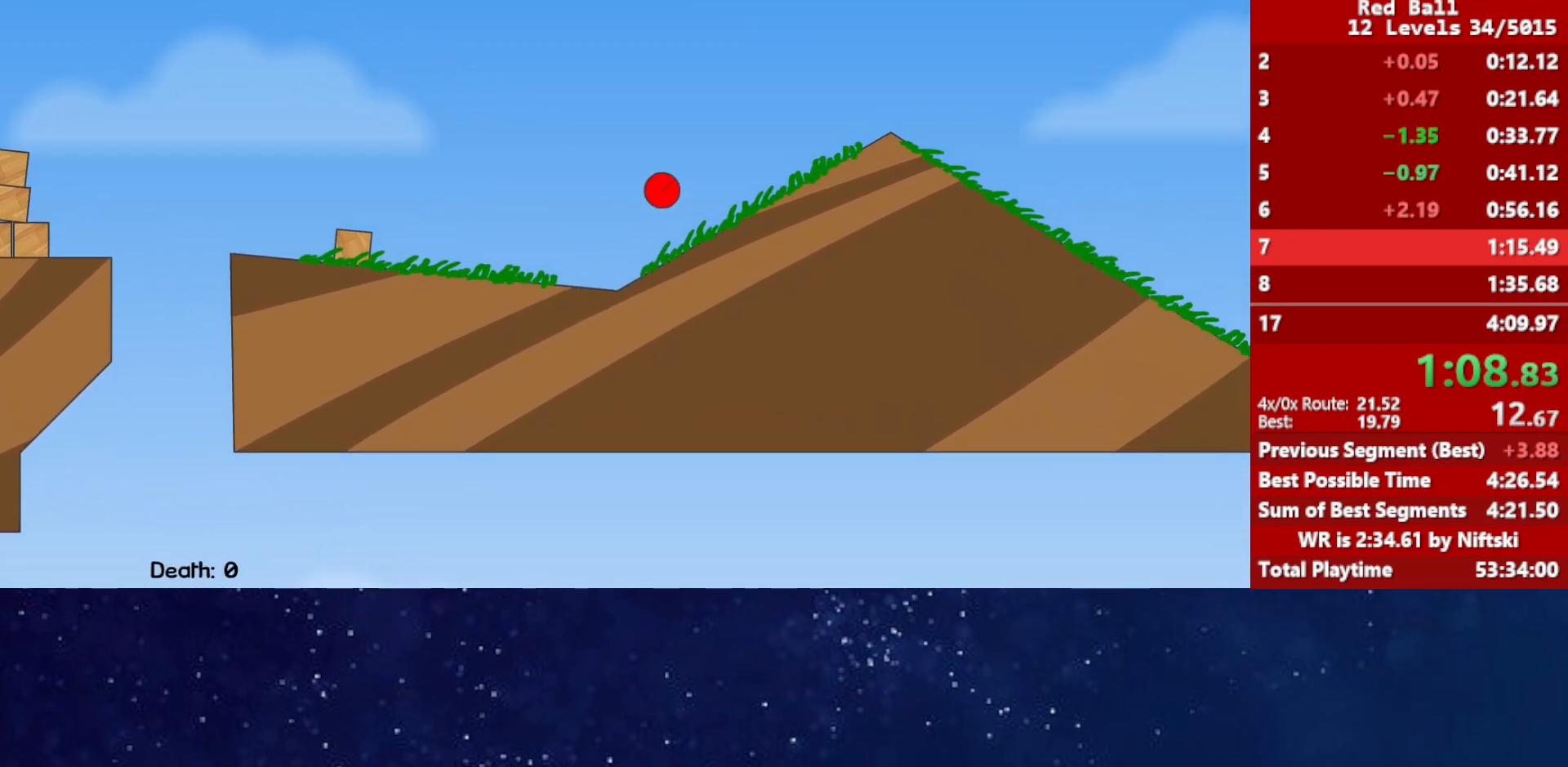
{"keys": ["right"], "events": [[367, "up", "up"]]}
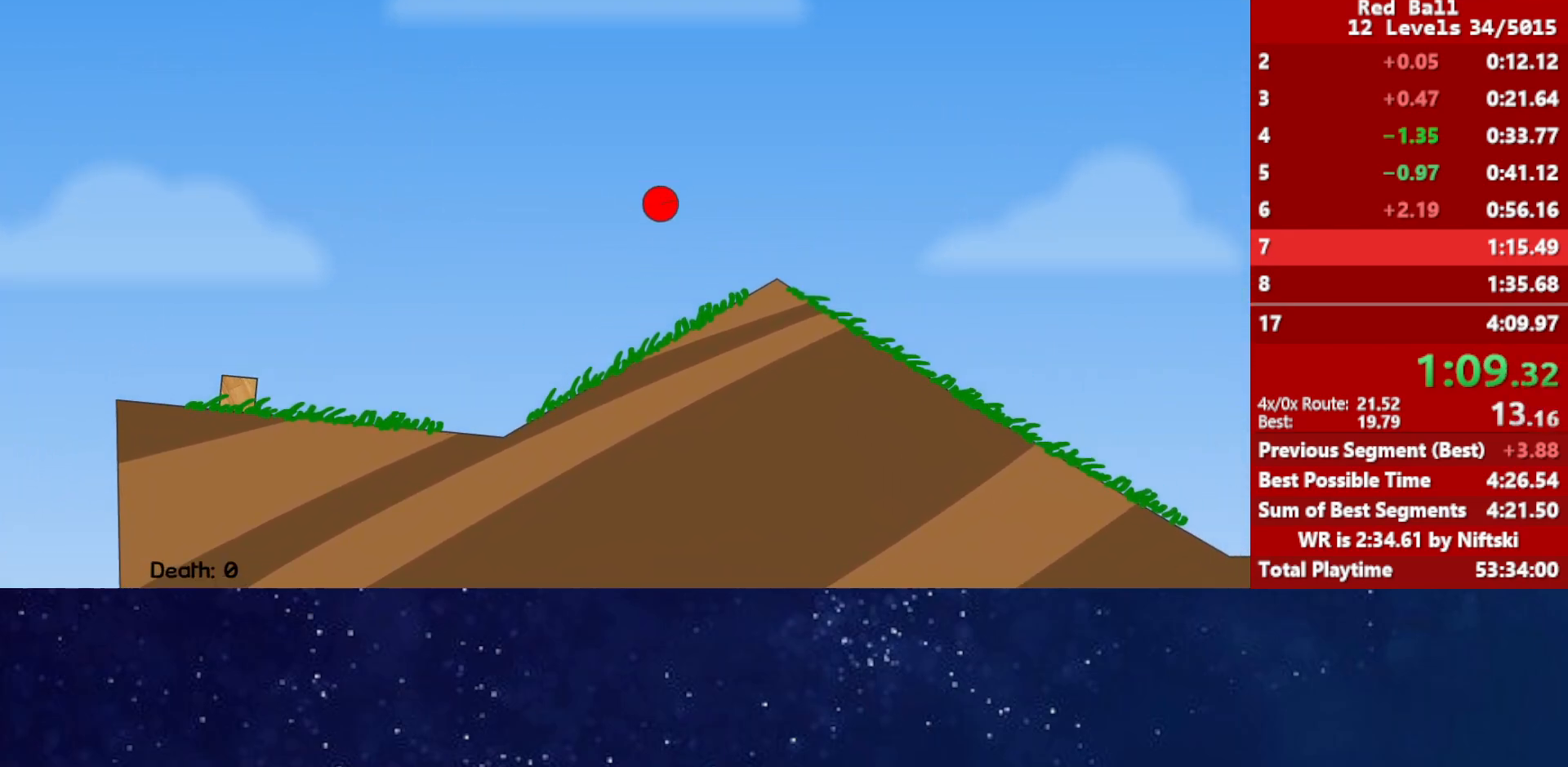
{"keys": ["right"], "events": []}
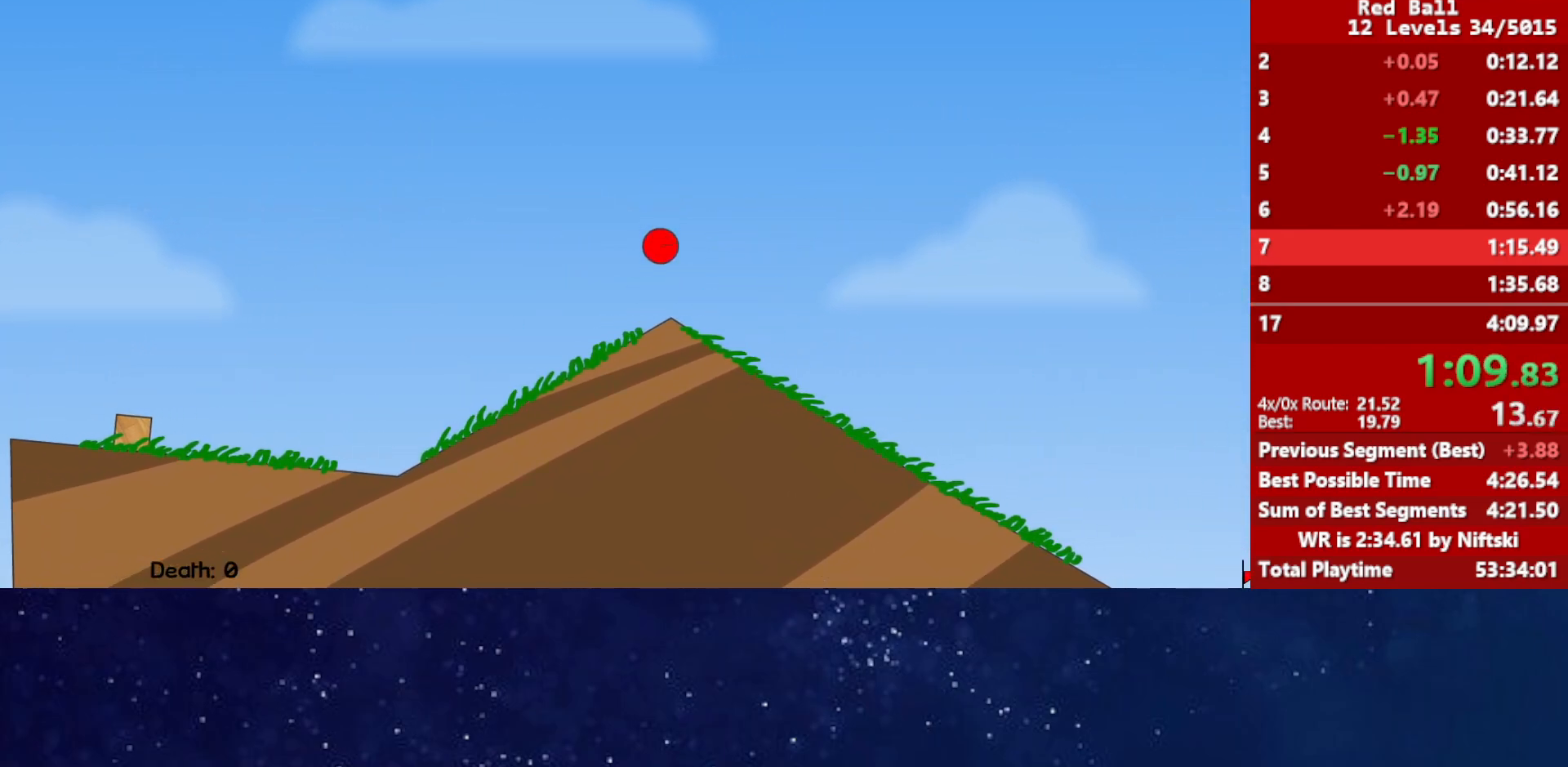
{"keys": ["right"], "events": []}
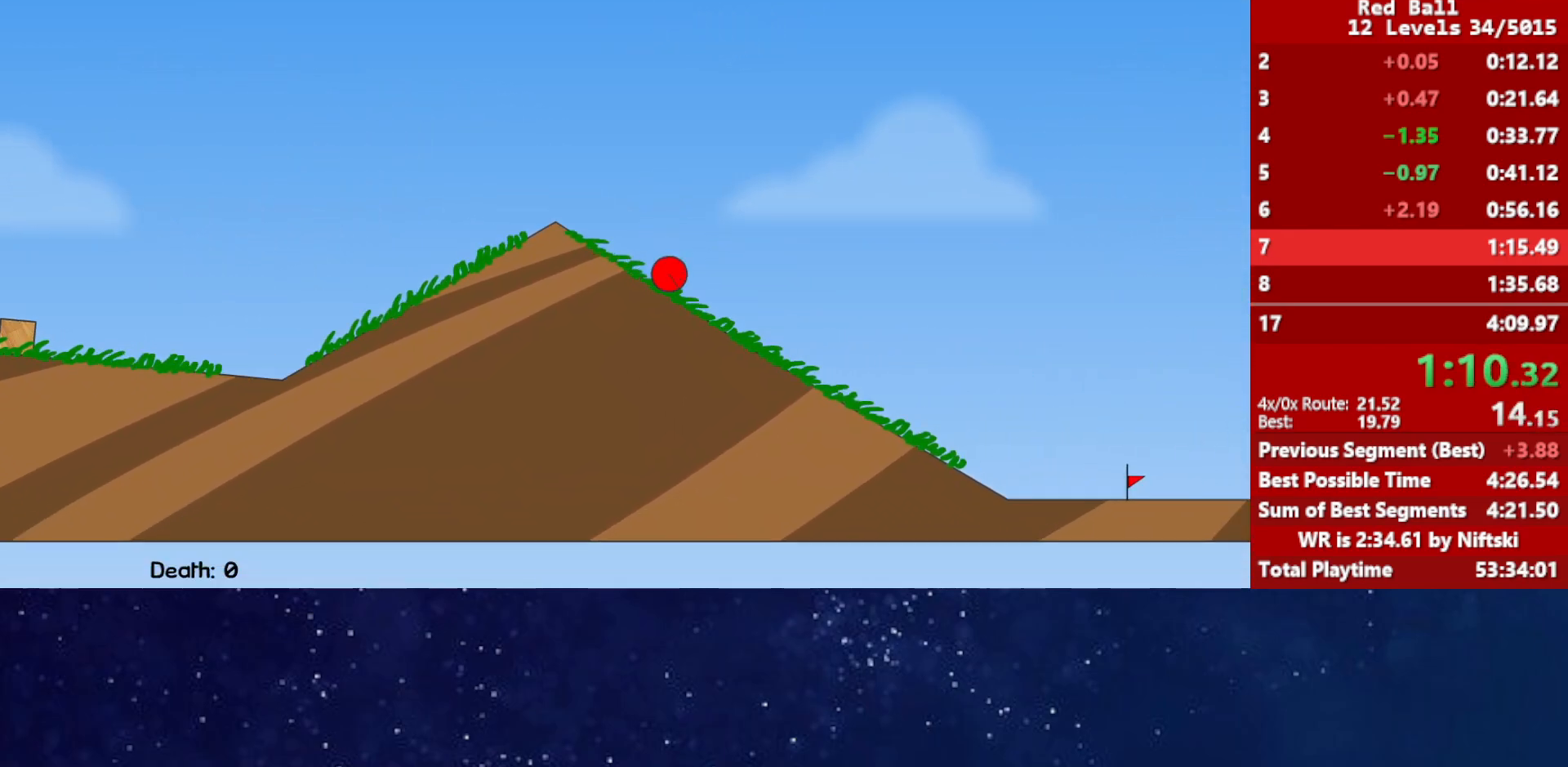
{"keys": ["right"], "events": []}
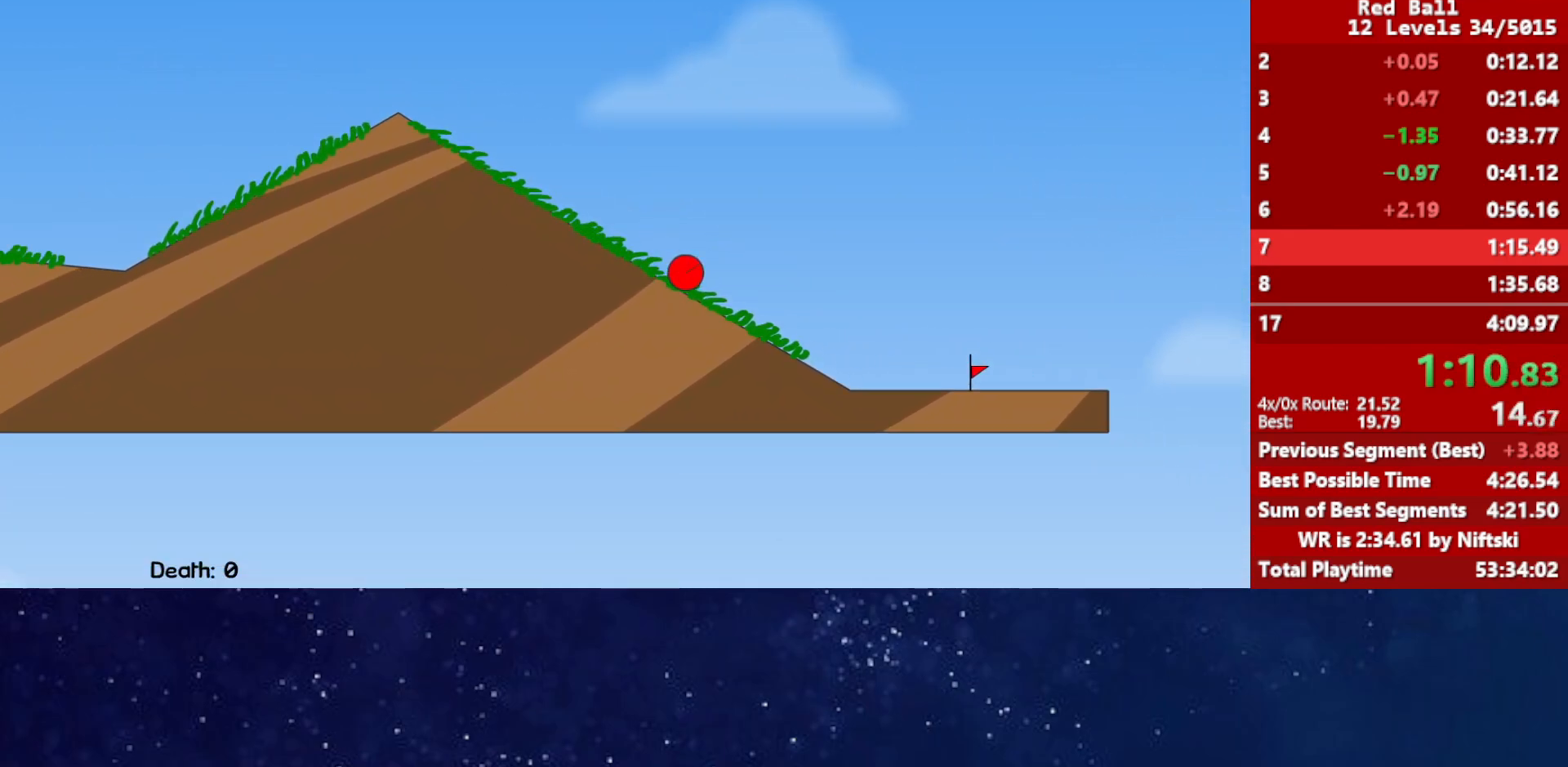
{"keys": ["right"], "events": []}
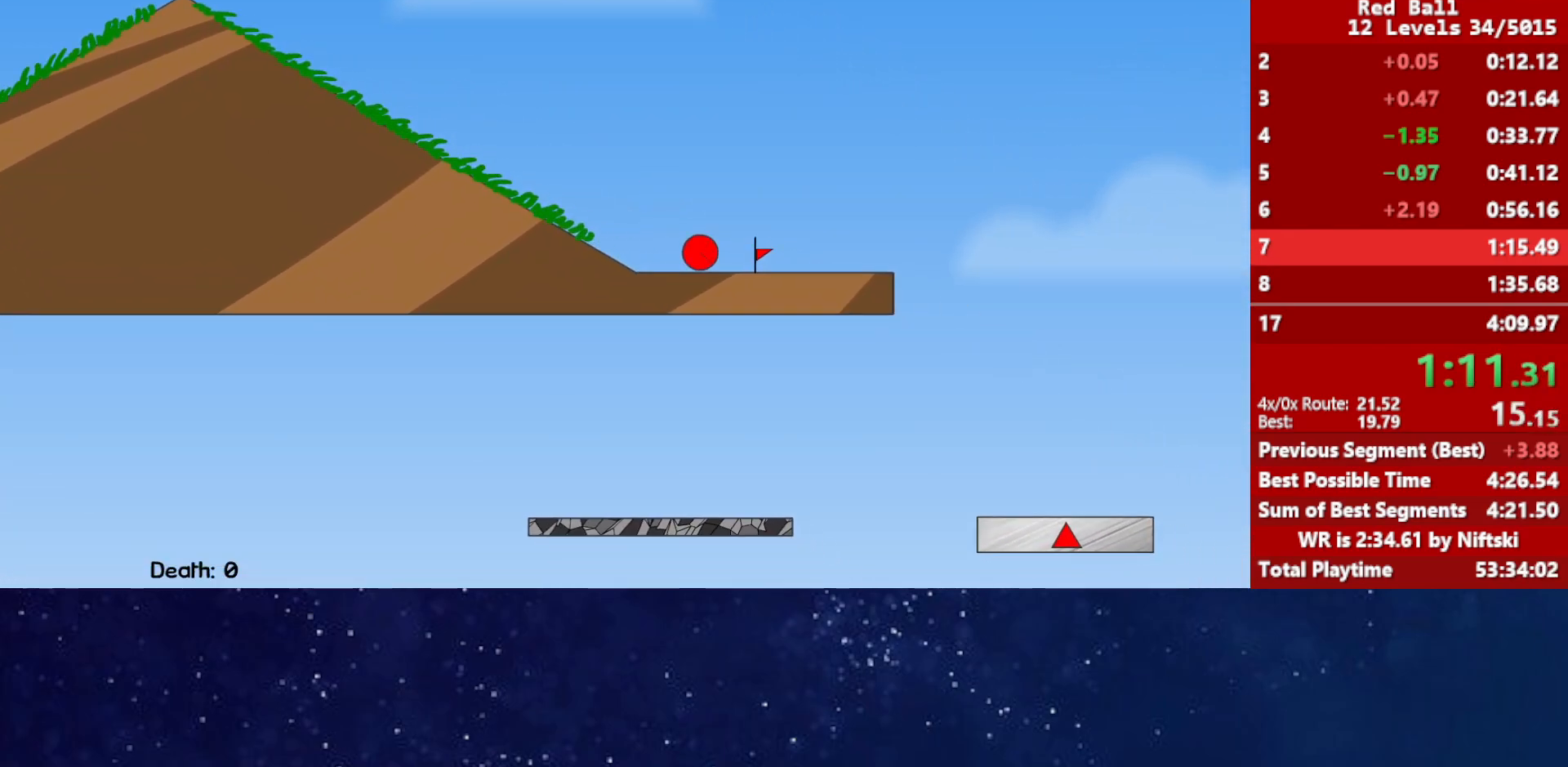
{"keys": ["right"], "events": [[217, "up", "down"], [267, "up", "up"]]}
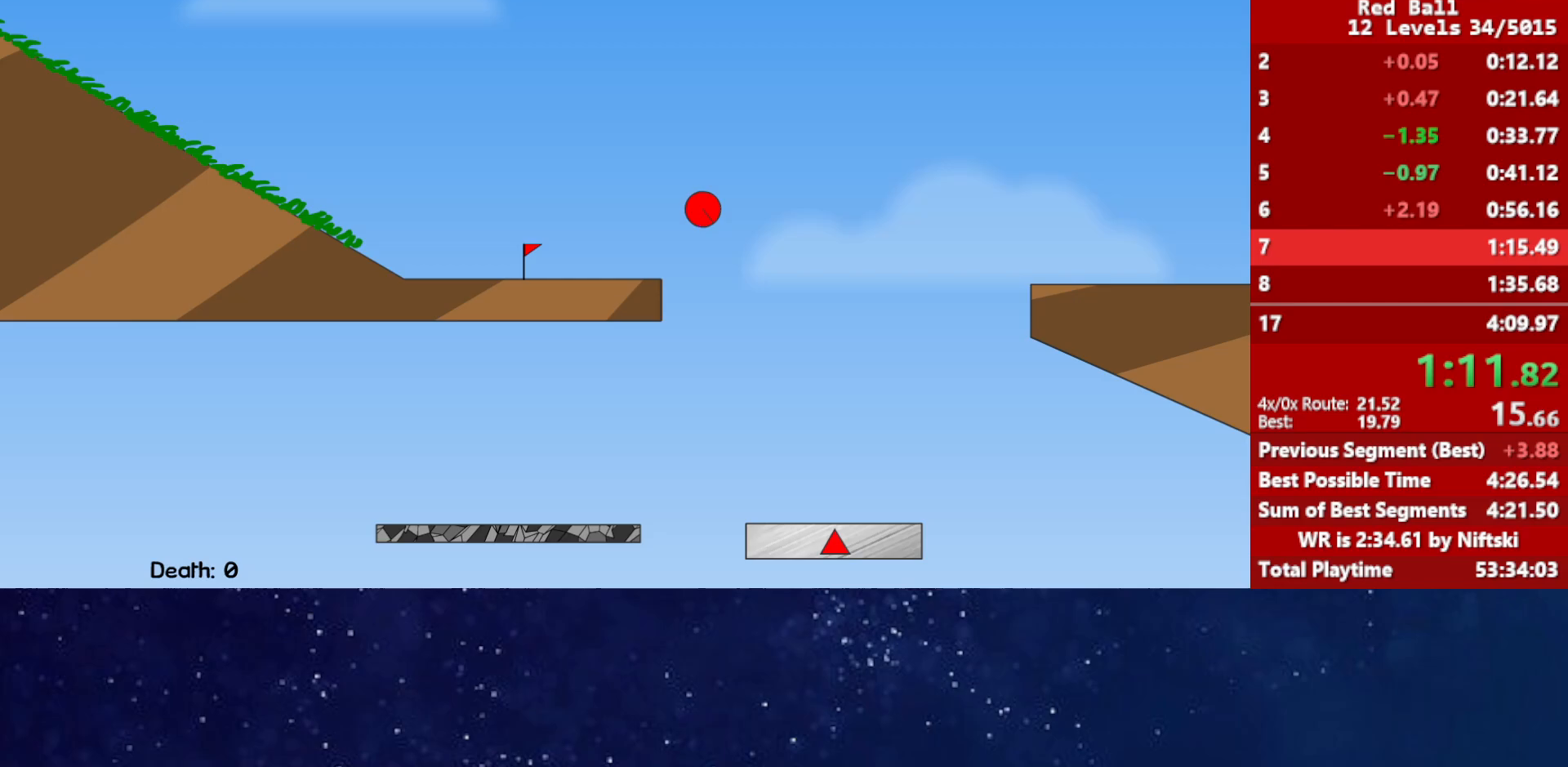
{"keys": ["right"], "events": []}
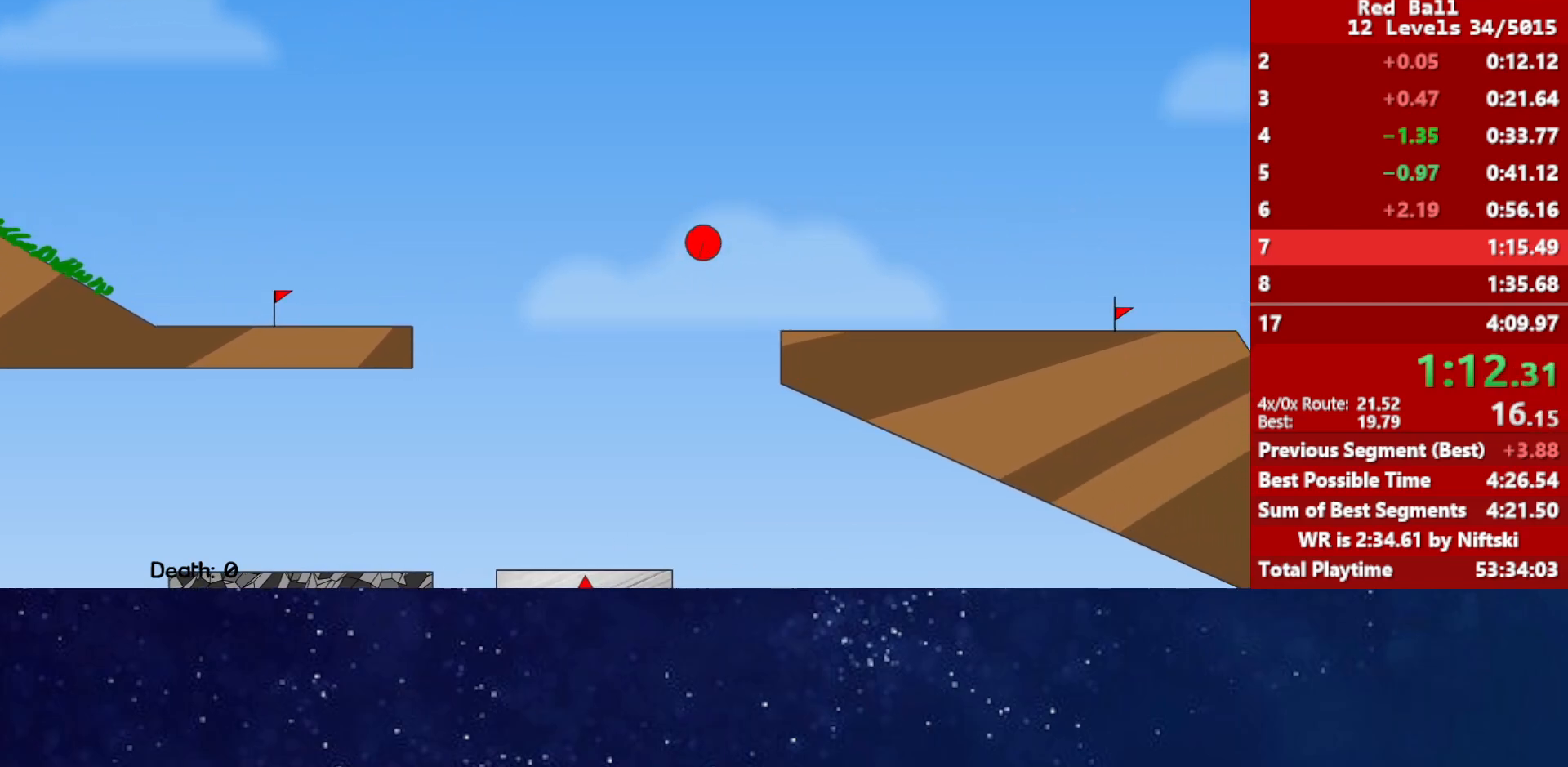
{"keys": ["right"], "events": []}
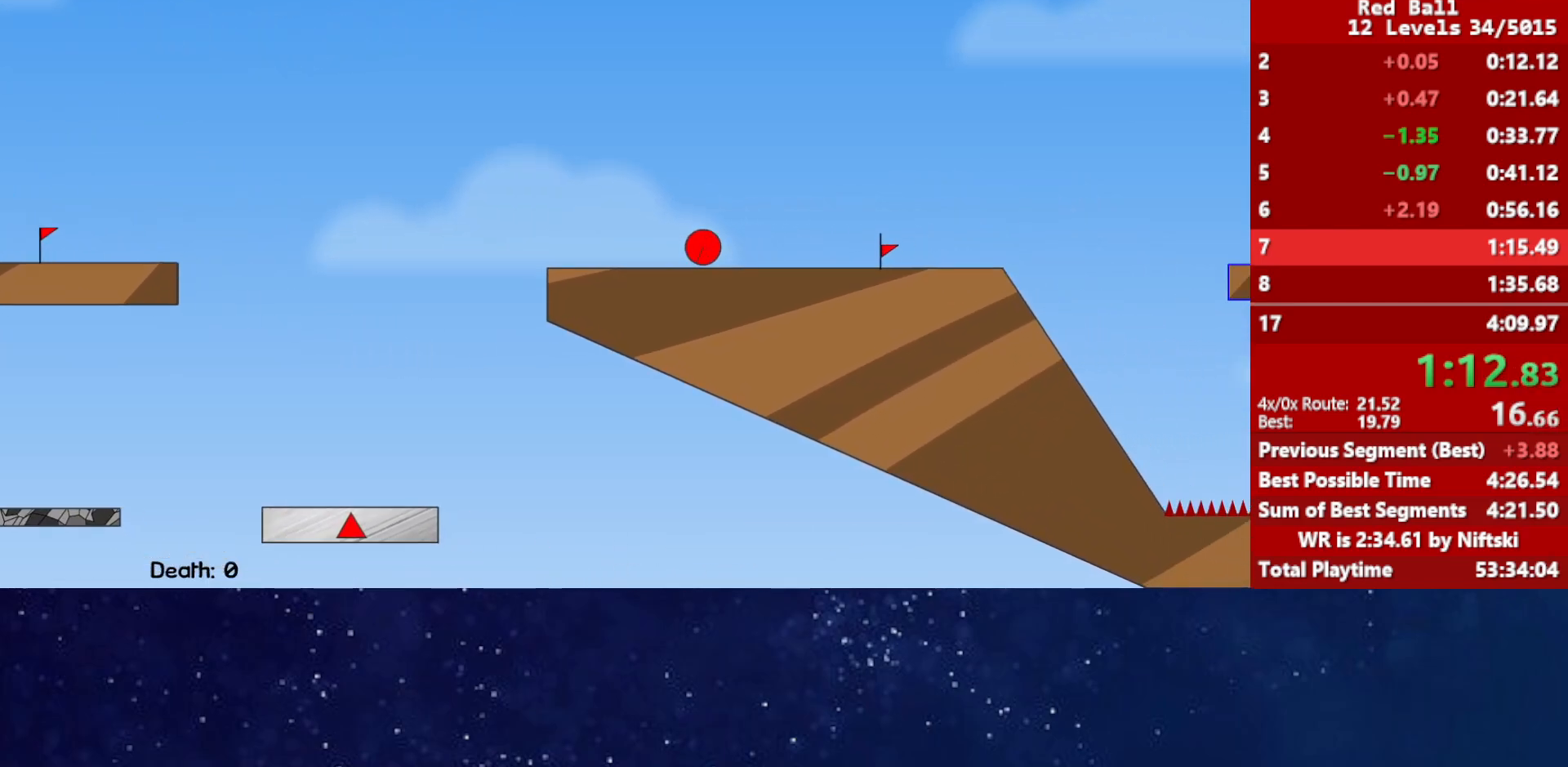
{"keys": ["right"], "events": [[67, "up", "down"], [133, "up", "up"]]}
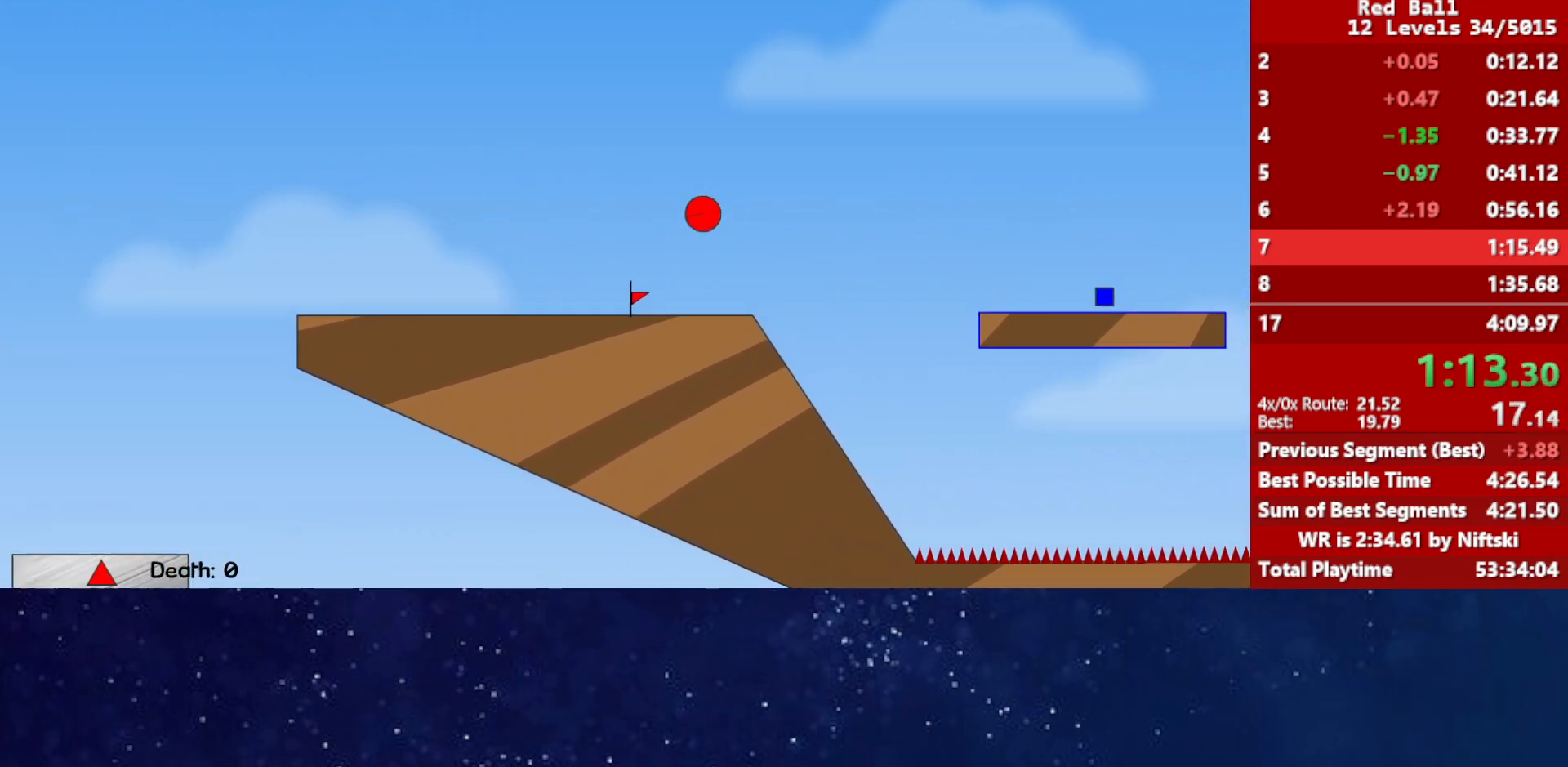
{"keys": ["right", "up"], "events": [[433, "up", "down"]]}
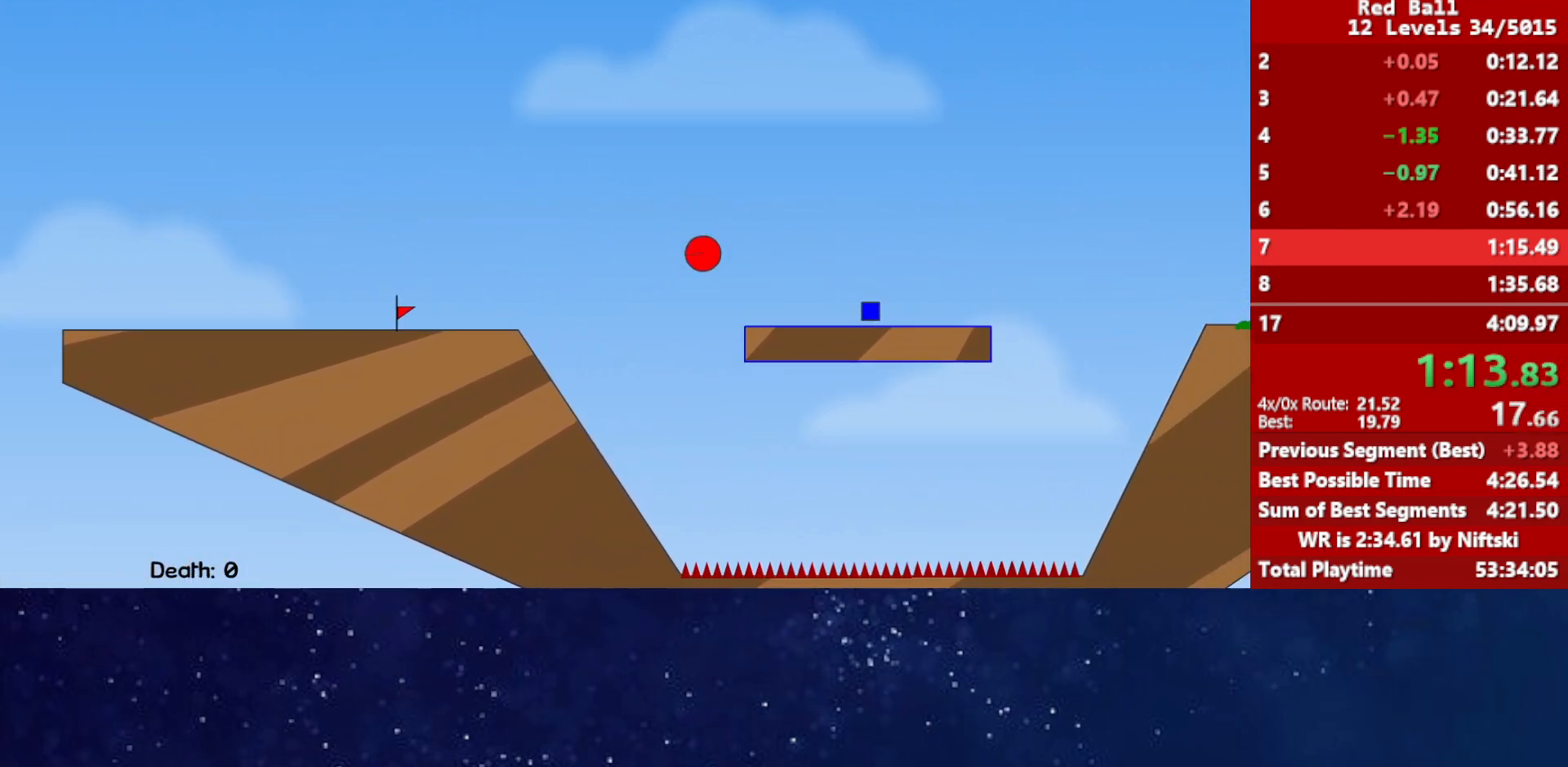
{"keys": ["right"], "events": [[267, "up", "up"]]}
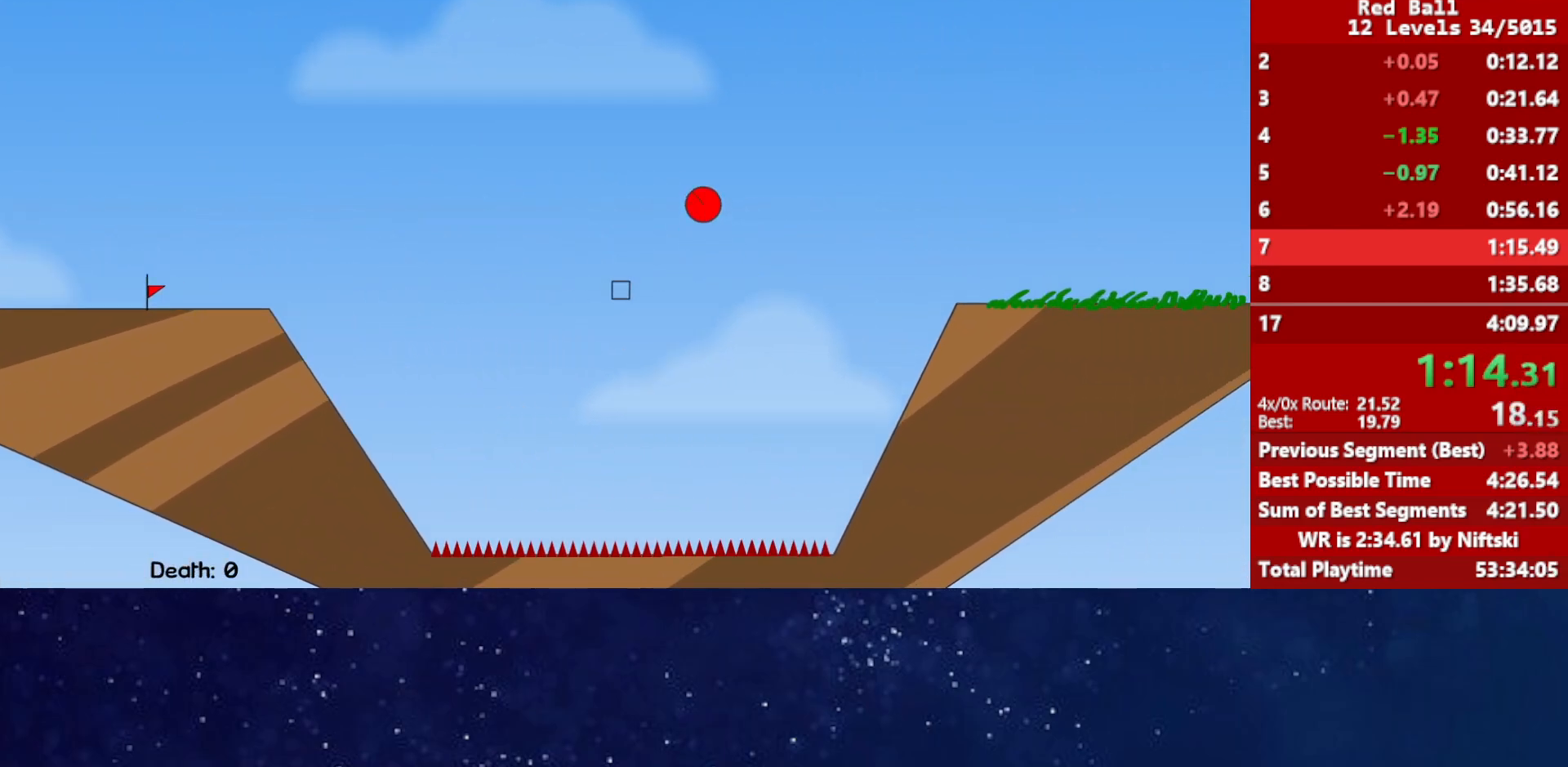
{"keys": ["right"], "events": []}
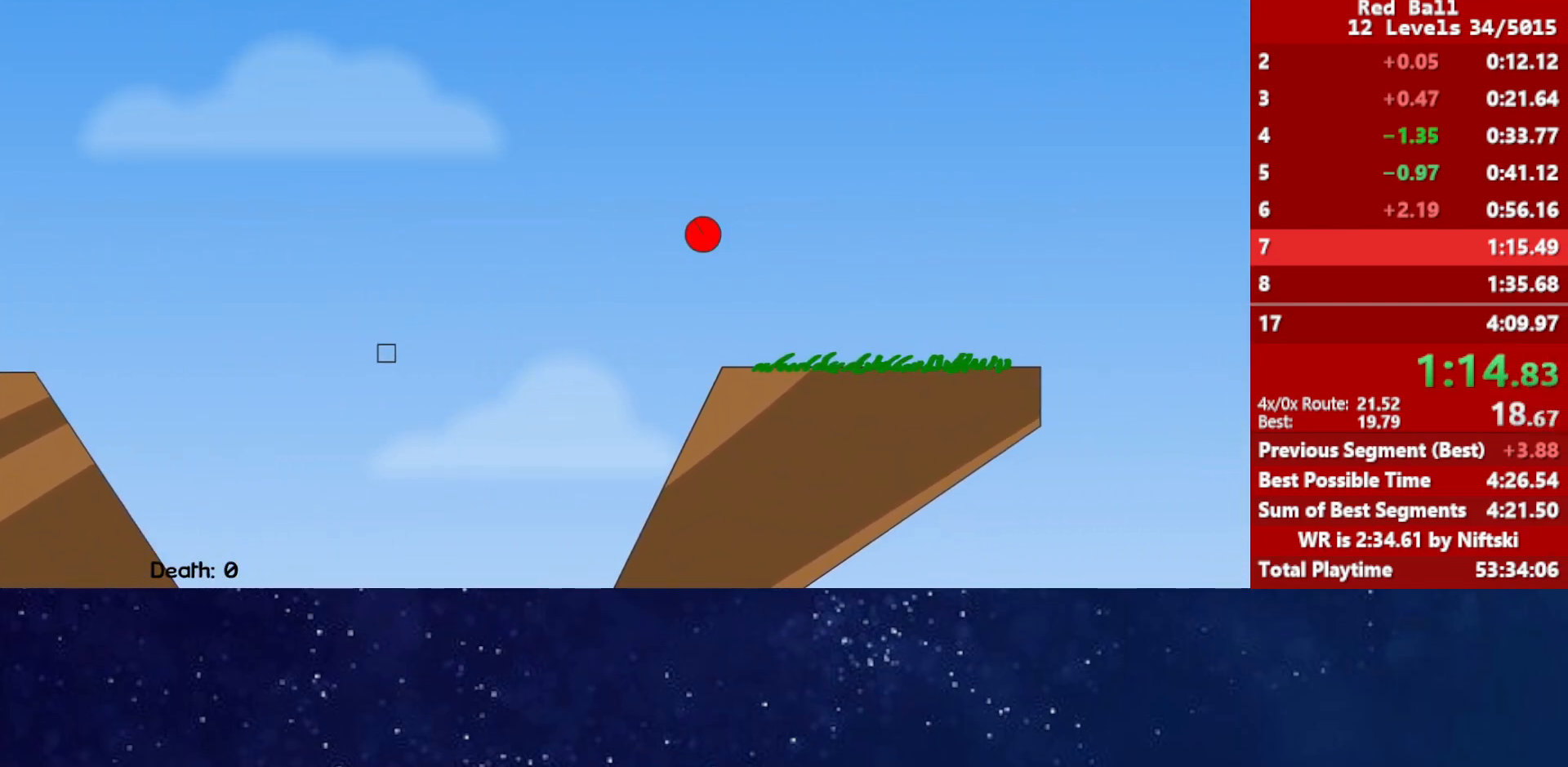
{"keys": ["right", "up"], "events": [[17, "up", "down"]]}